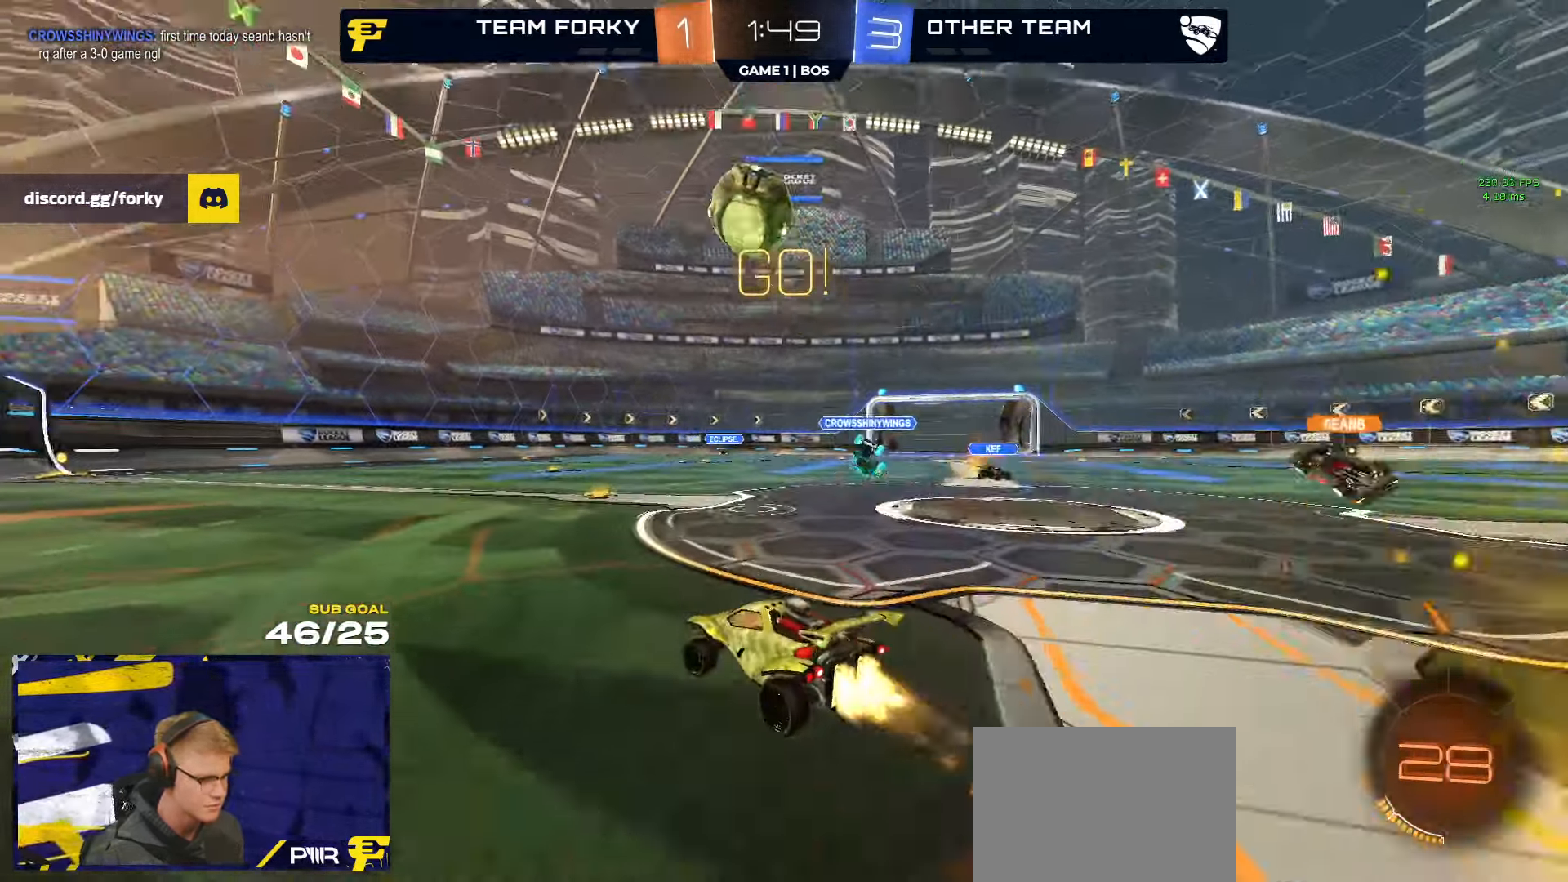
Gameplay with a controller (Xbox layout); each line is a JSON object with the inputs held at the frame after it. "events" lists button and stick changes between this image and that frame as [ms after this image, input, new state], when the widget could be followed in between. Not read: SELECT.
{"buttons": ["L1", "R1", "R2"], "left_stick": "down", "right_stick": "center", "events": [[67, "left_stick", "right"], [150, "A", "down"], [150, "left_stick", "up-left"], [183, "L1", "down"], [200, "A", "up"], [217, "R2", "up"], [250, "A", "down"], [267, "R2", "down"], [333, "A", "up"], [333, "left_stick", "down"], [367, "Y", "down"], [450, "Y", "up"]]}
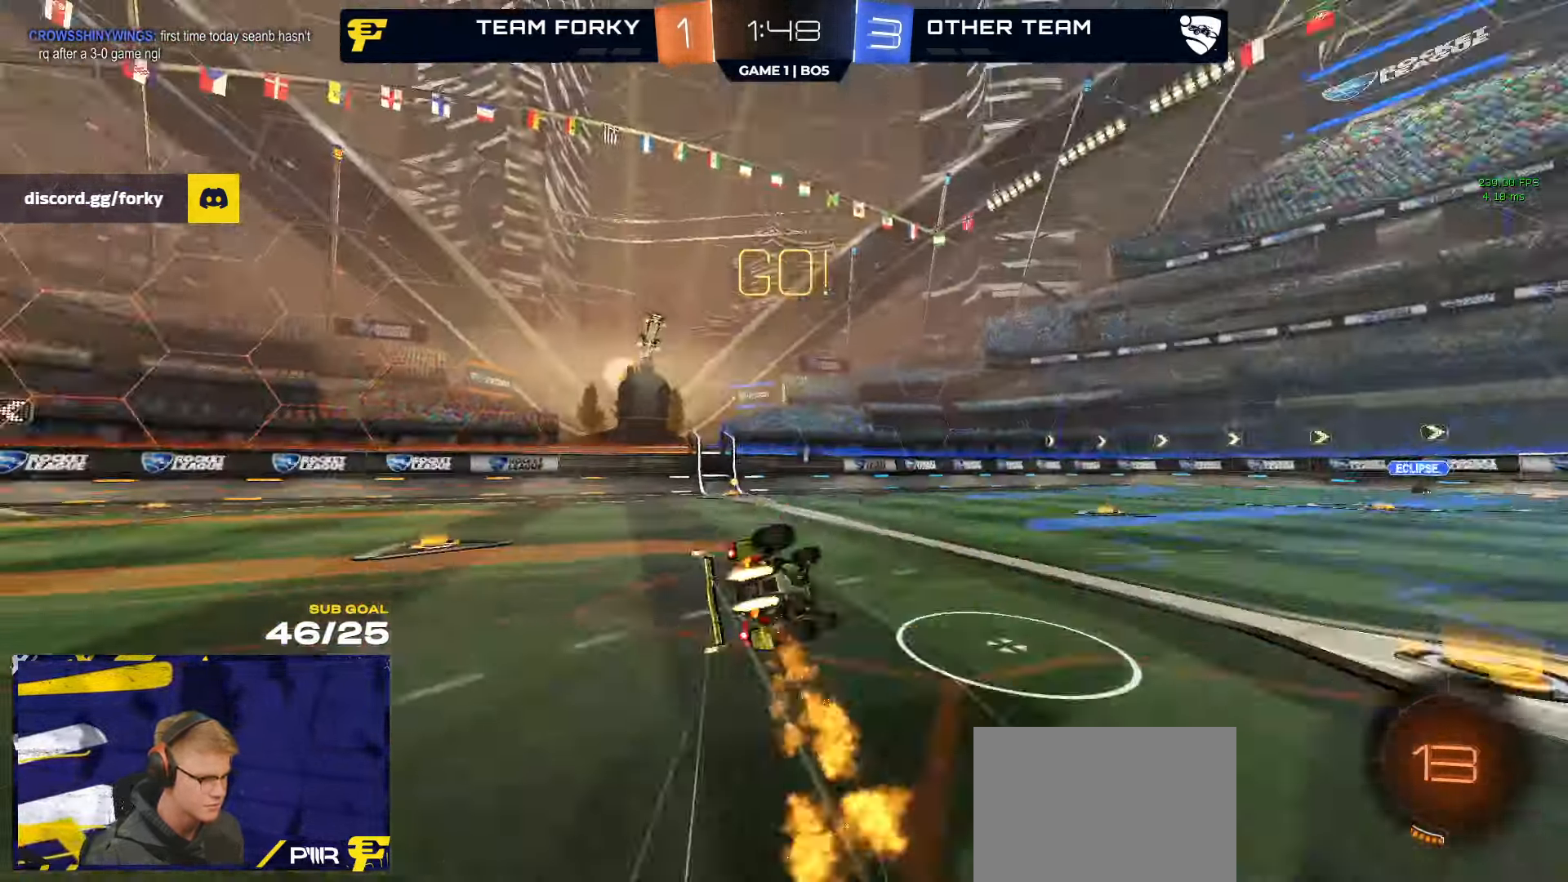
{"buttons": ["L1", "R2"], "left_stick": "down-left", "right_stick": "center", "events": [[33, "R1", "up"], [33, "left_stick", "down-left"], [417, "Y", "down"], [500, "Y", "up"]]}
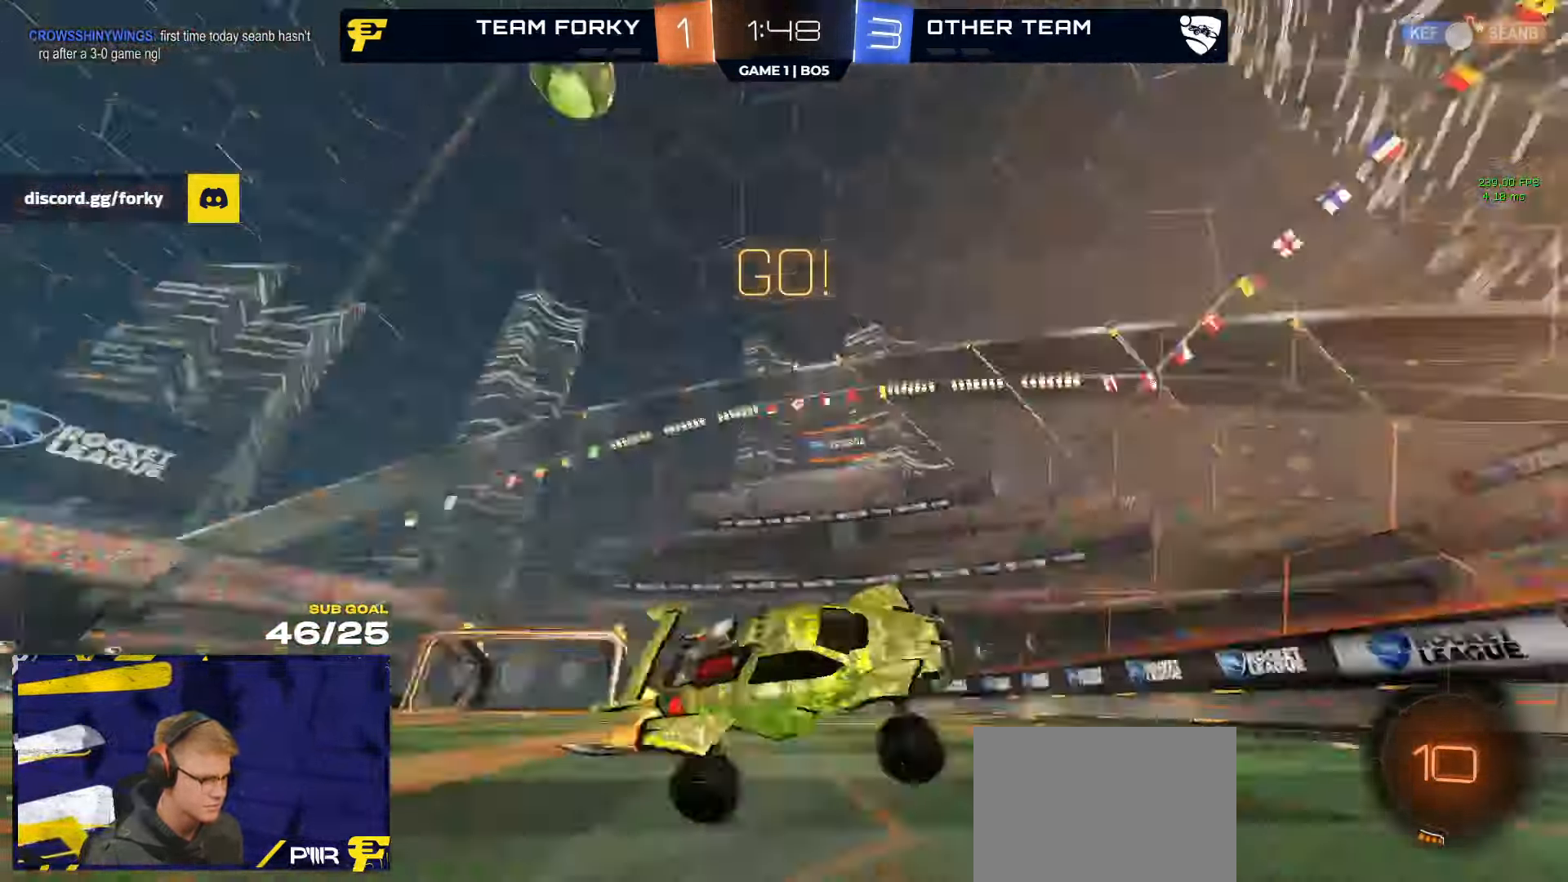
{"buttons": ["R2"], "left_stick": "left", "right_stick": "up", "events": [[17, "L1", "up"], [100, "left_stick", "center"], [183, "left_stick", "left"], [183, "right_stick", "up"]]}
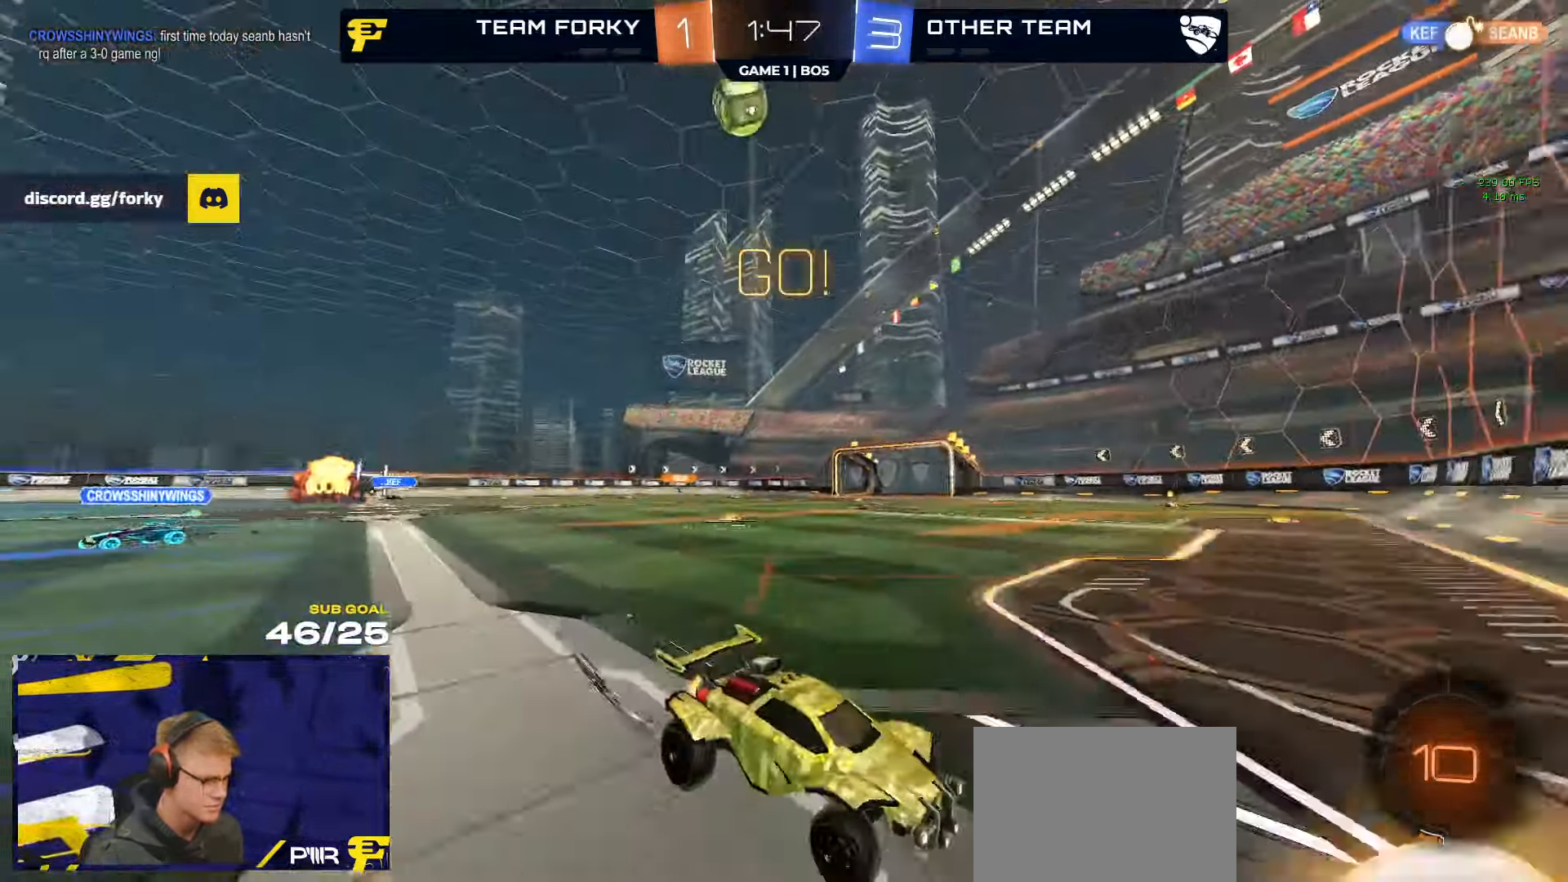
{"buttons": ["R2"], "left_stick": "right", "right_stick": "center", "events": [[17, "right_stick", "center"], [417, "left_stick", "center"], [500, "left_stick", "right"]]}
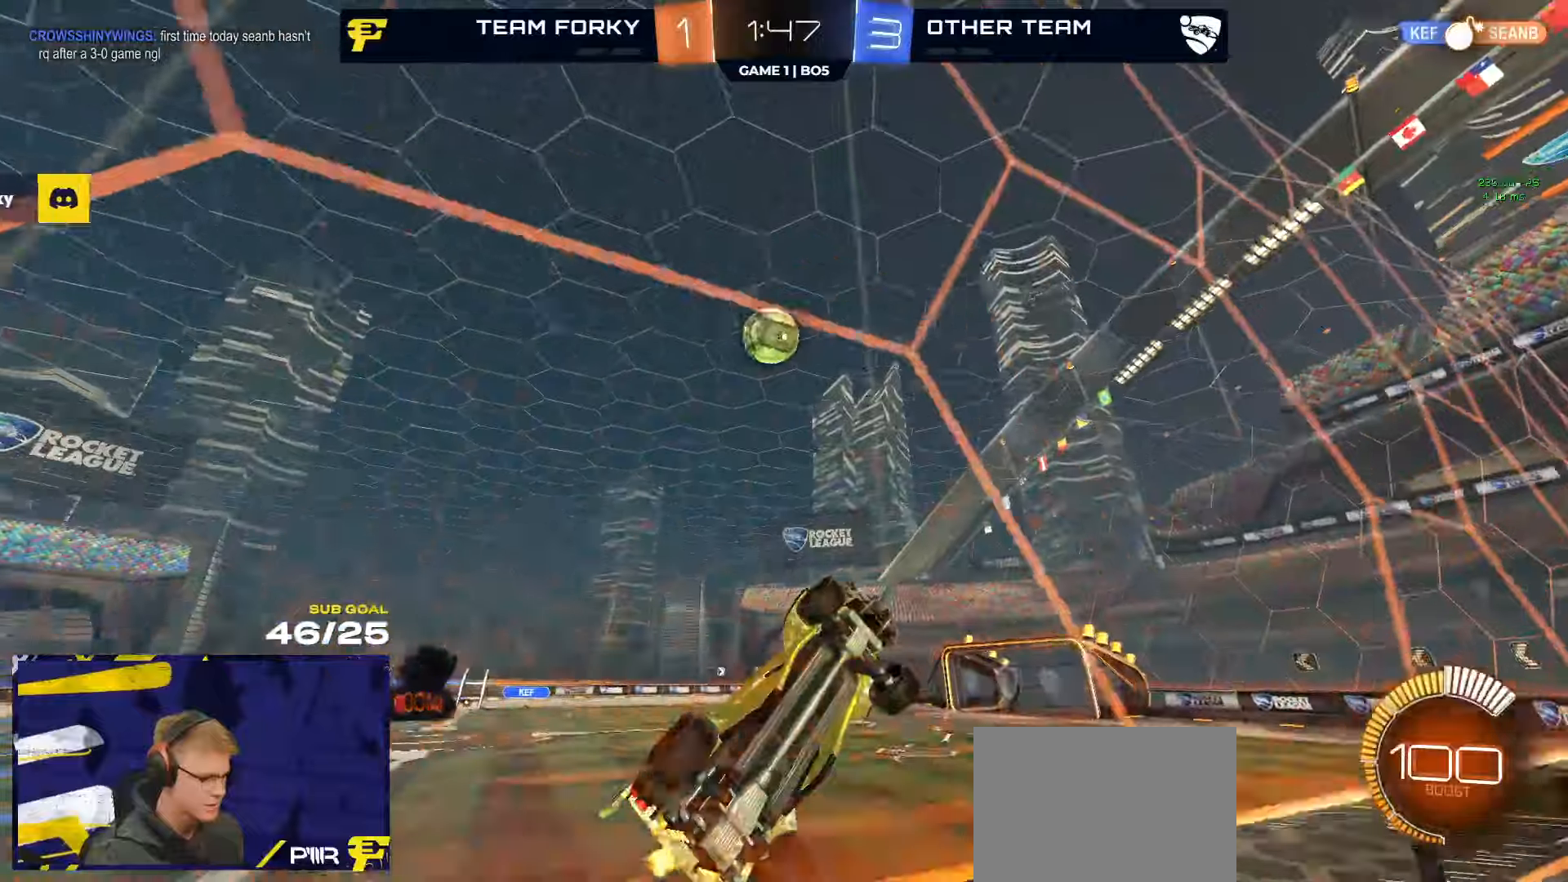
{"buttons": ["R1", "R2", "L3"], "left_stick": "down-left", "right_stick": "center", "events": [[50, "left_stick", "center"], [217, "A", "down"], [217, "left_stick", "left"], [250, "R1", "down"], [317, "R1", "up"], [334, "R1", "down"], [350, "A", "up"], [384, "left_stick", "down-left"], [434, "Y", "down"], [484, "L3", "down"], [500, "Y", "up"]]}
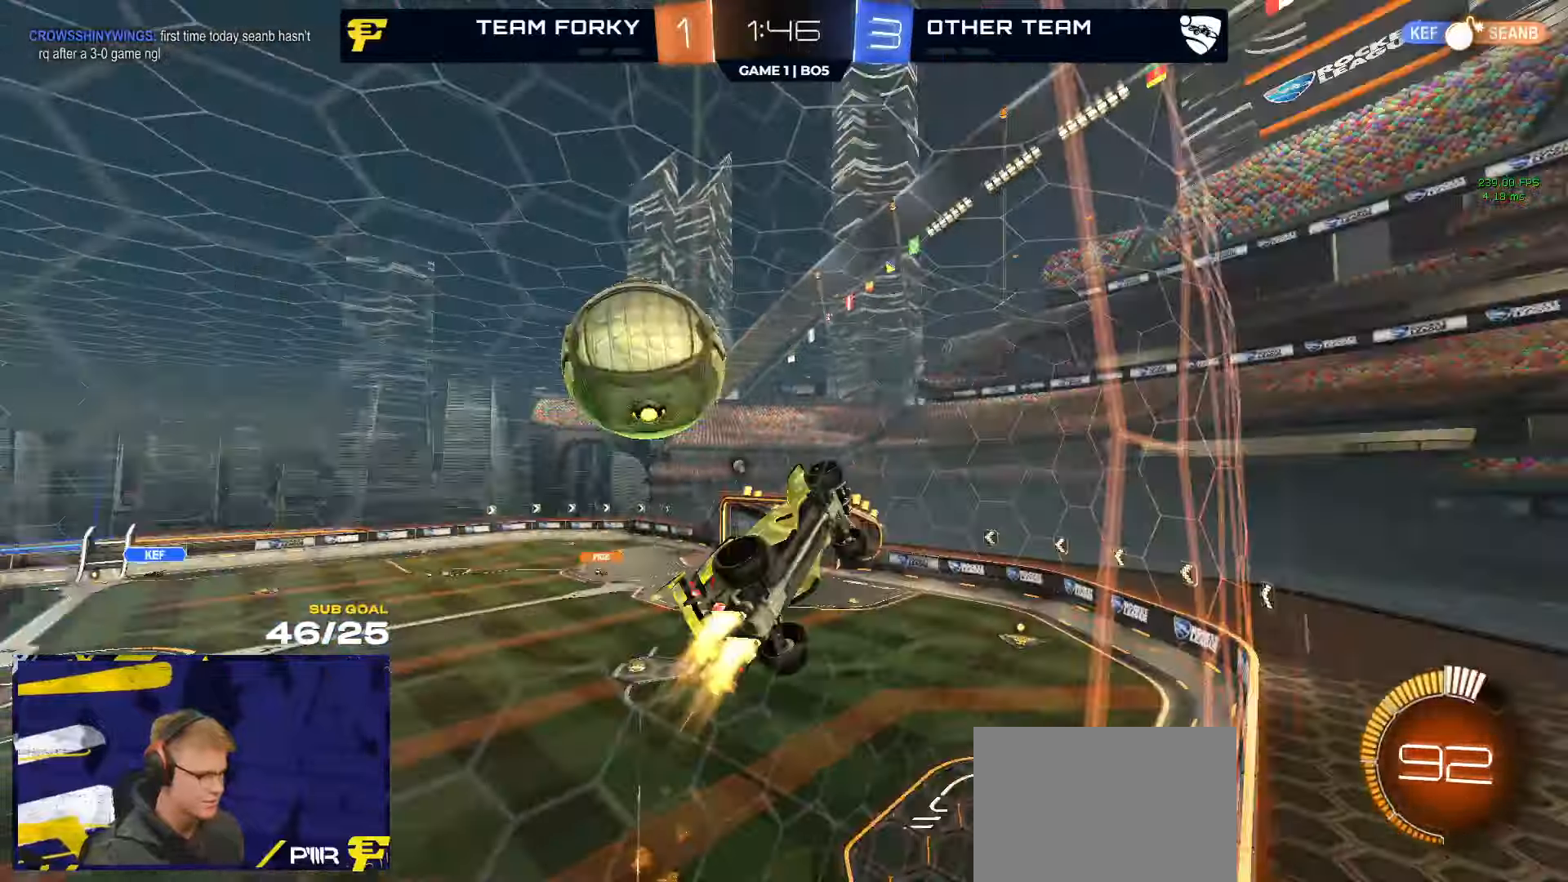
{"buttons": ["R2"], "left_stick": "left", "right_stick": "center", "events": [[34, "L1", "down"], [67, "A", "down"], [167, "L1", "up"], [250, "A", "up"], [284, "R1", "up"], [334, "Y", "down"], [367, "L3", "up"], [417, "left_stick", "left"], [450, "Y", "up"]]}
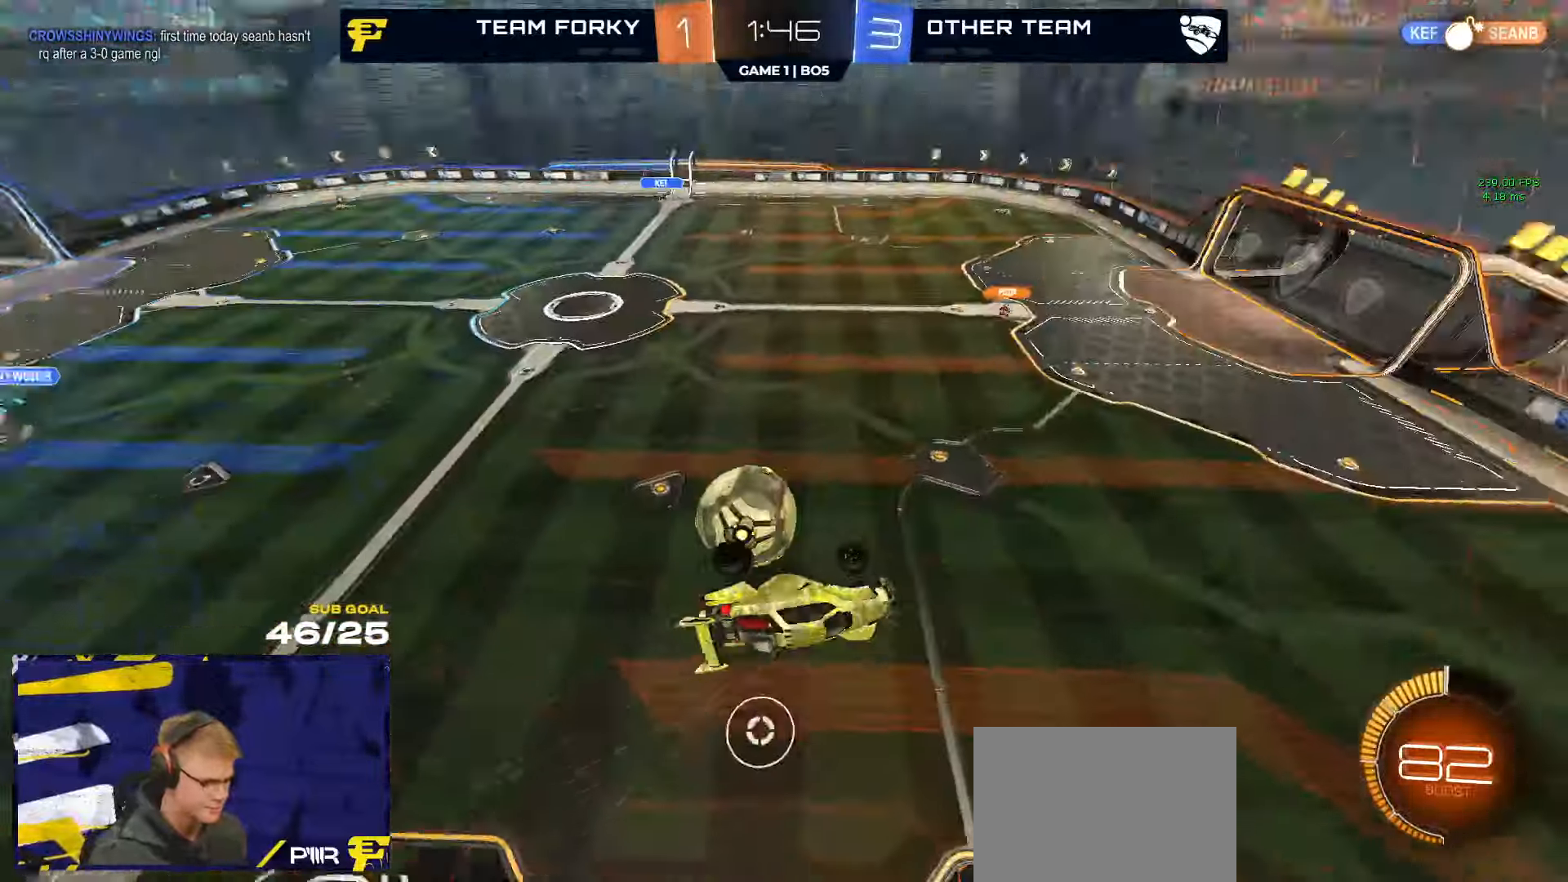
{"buttons": ["R2"], "left_stick": "center", "right_stick": "center", "events": [[300, "left_stick", "center"]]}
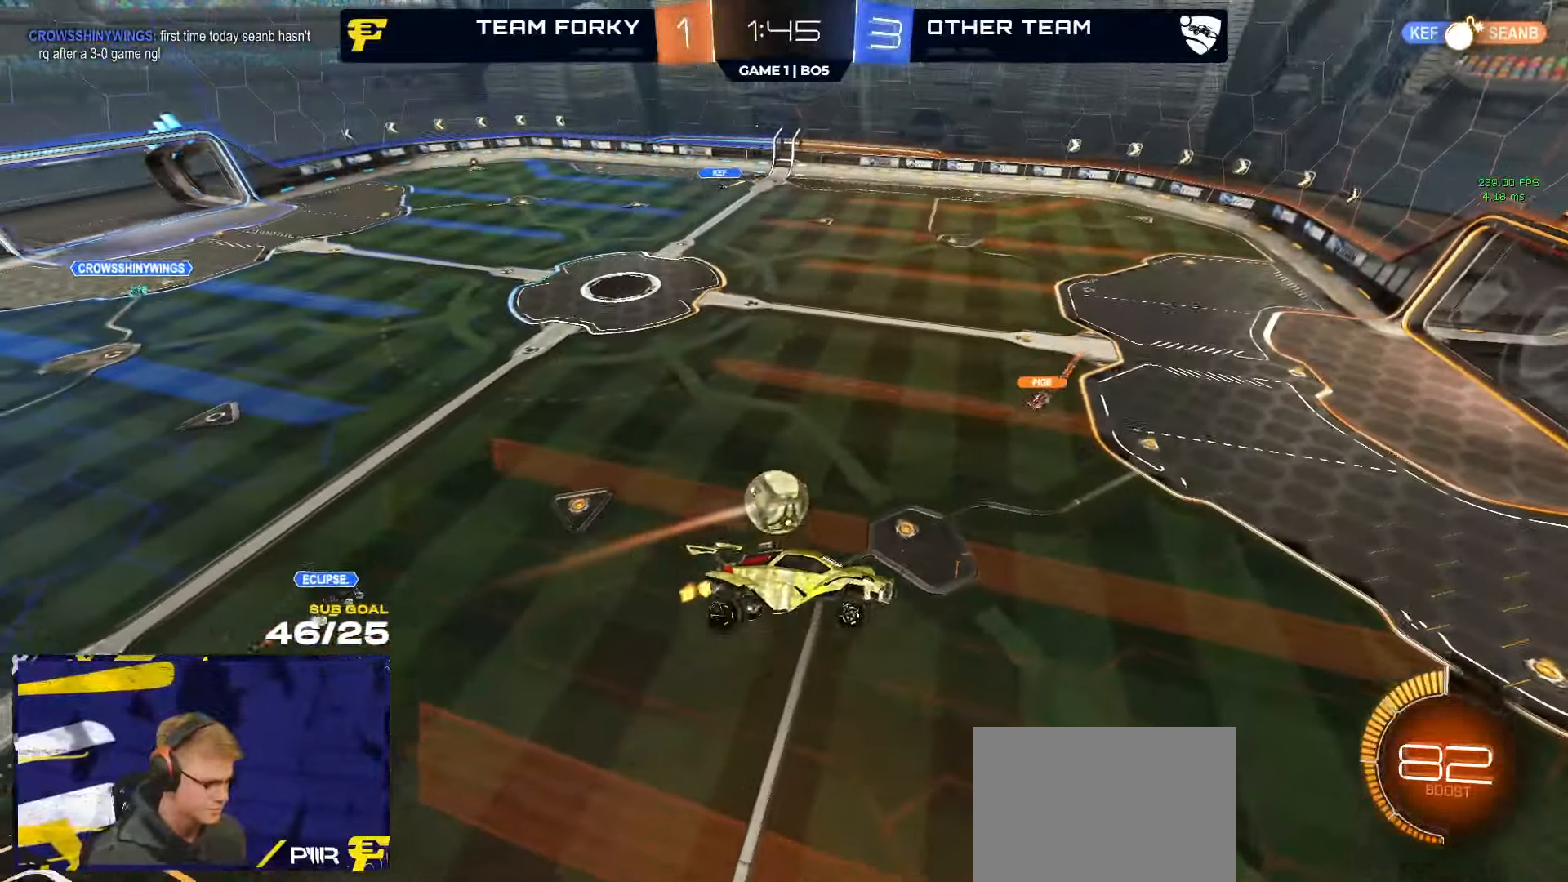
{"buttons": ["L1", "R2"], "left_stick": "left", "right_stick": "center", "events": [[100, "left_stick", "down-left"], [267, "L1", "down"], [267, "left_stick", "left"]]}
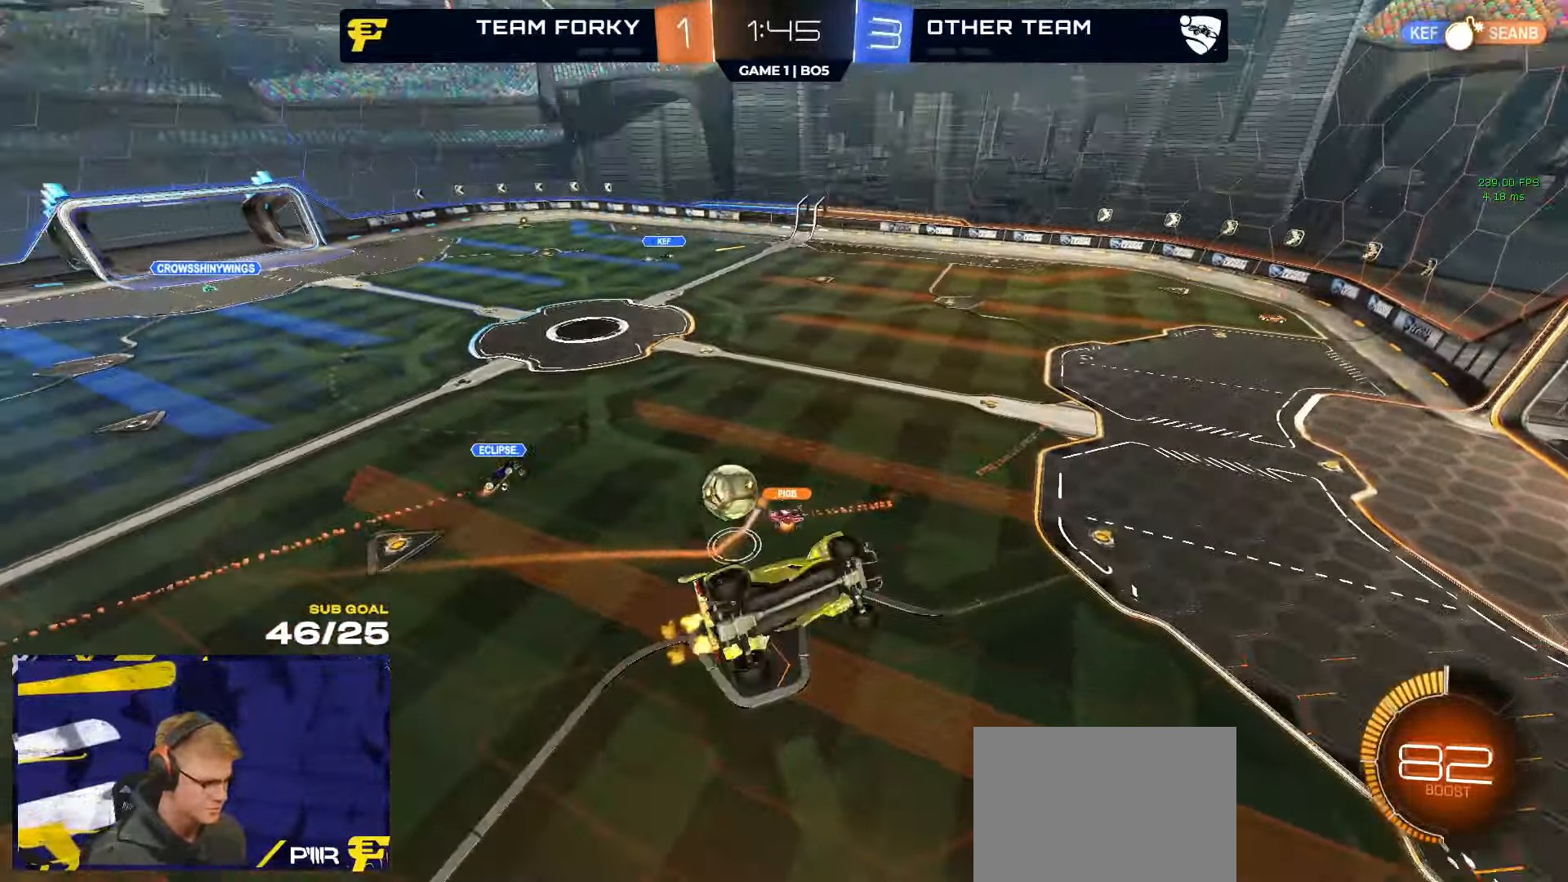
{"buttons": ["L1", "R2"], "left_stick": "left", "right_stick": "center", "events": []}
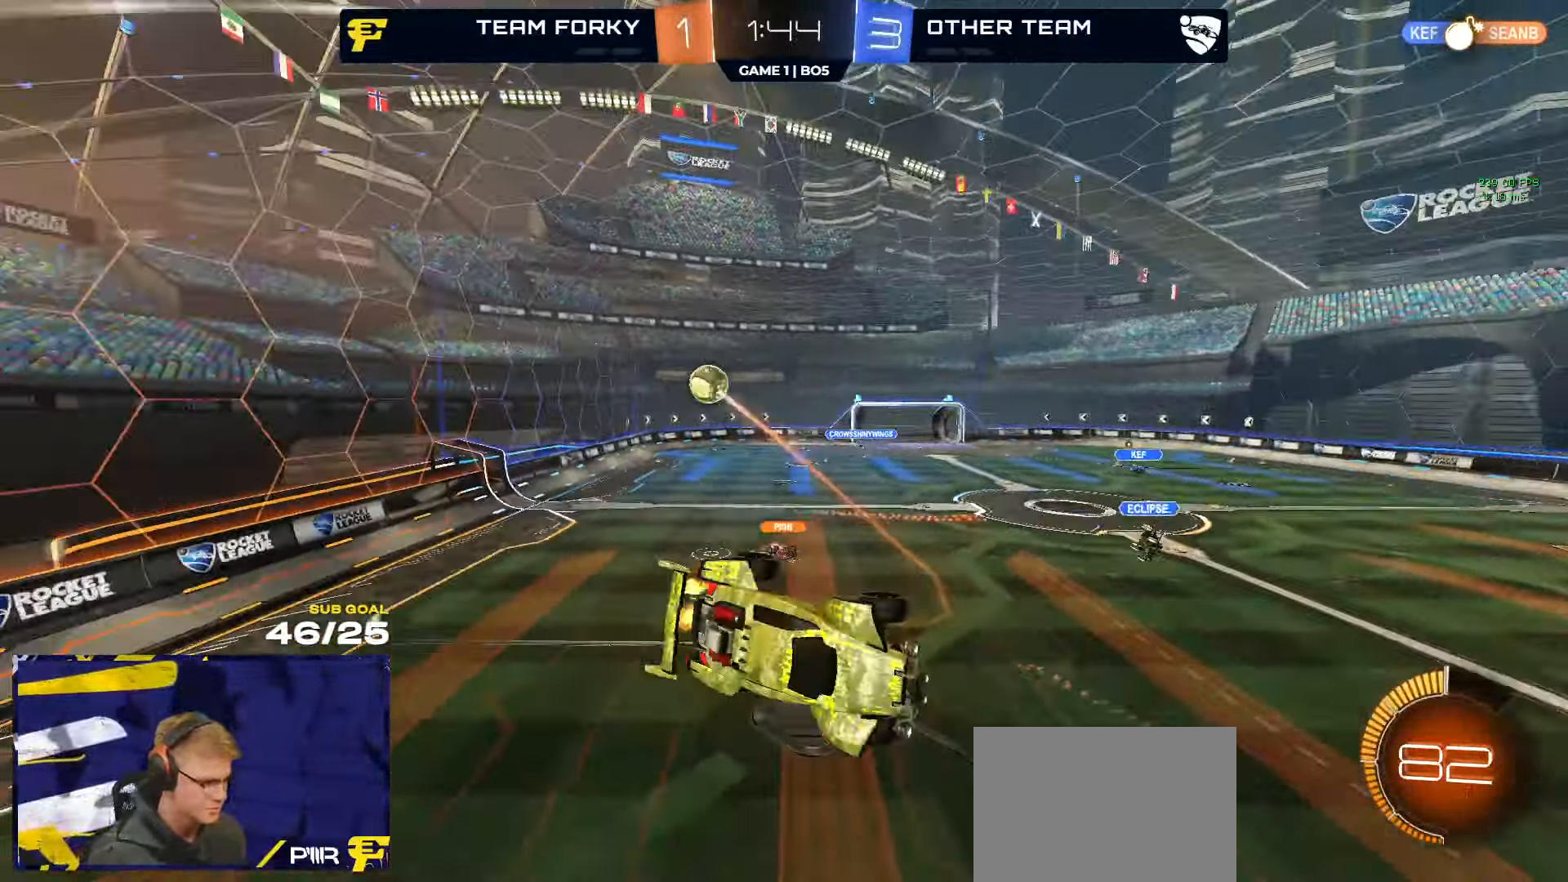
{"buttons": ["R2"], "left_stick": "center", "right_stick": "right", "events": [[150, "L1", "up"], [150, "left_stick", "center"], [300, "right_stick", "right"]]}
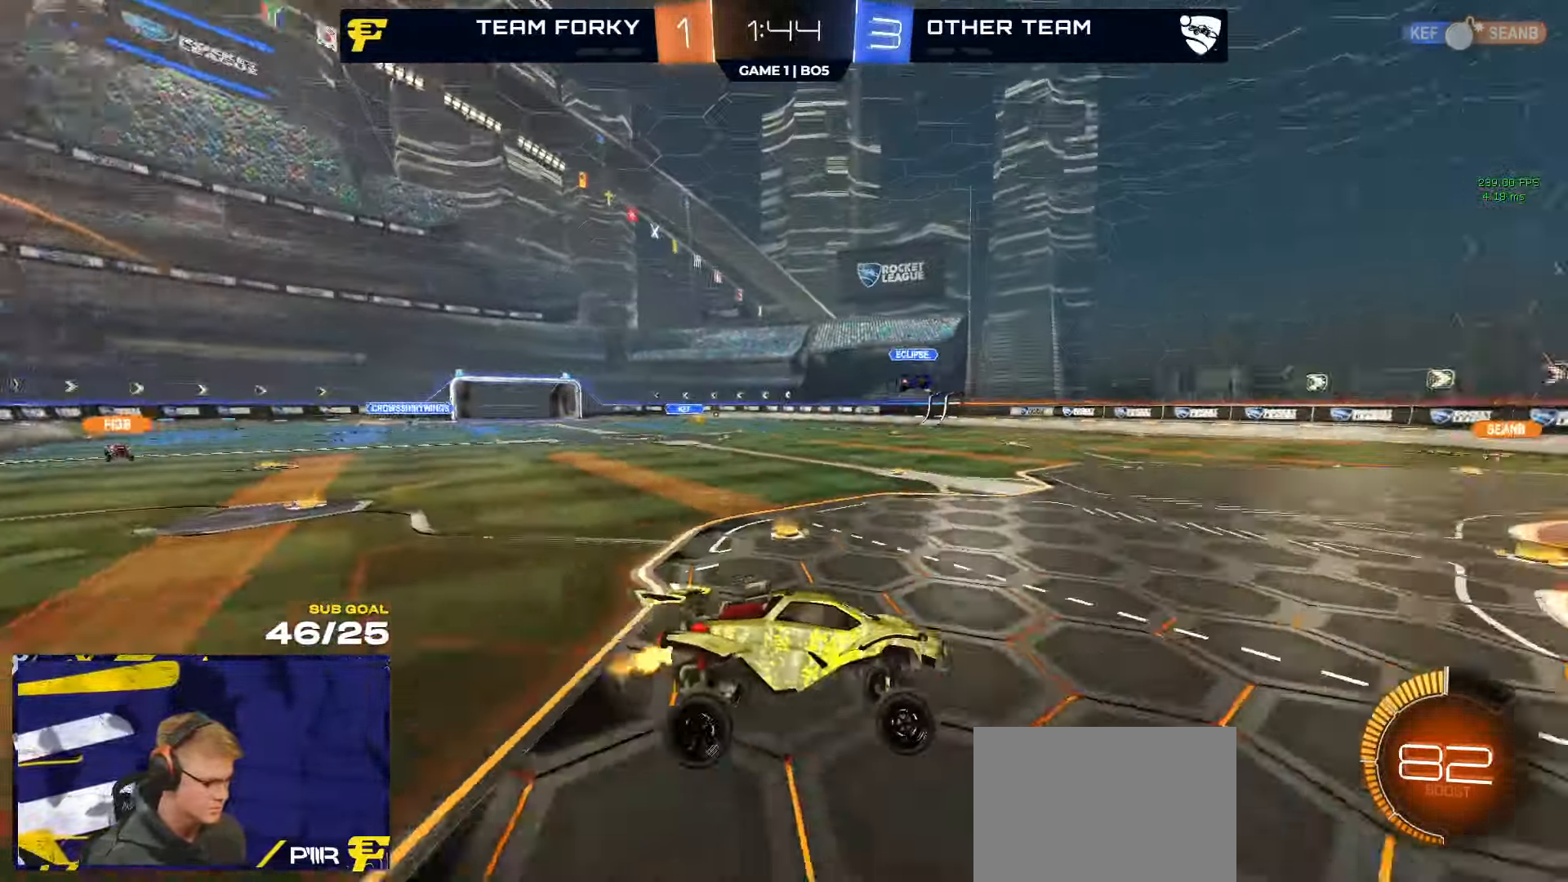
{"buttons": ["R2"], "left_stick": "left", "right_stick": "center", "events": [[184, "left_stick", "left"], [434, "right_stick", "center"]]}
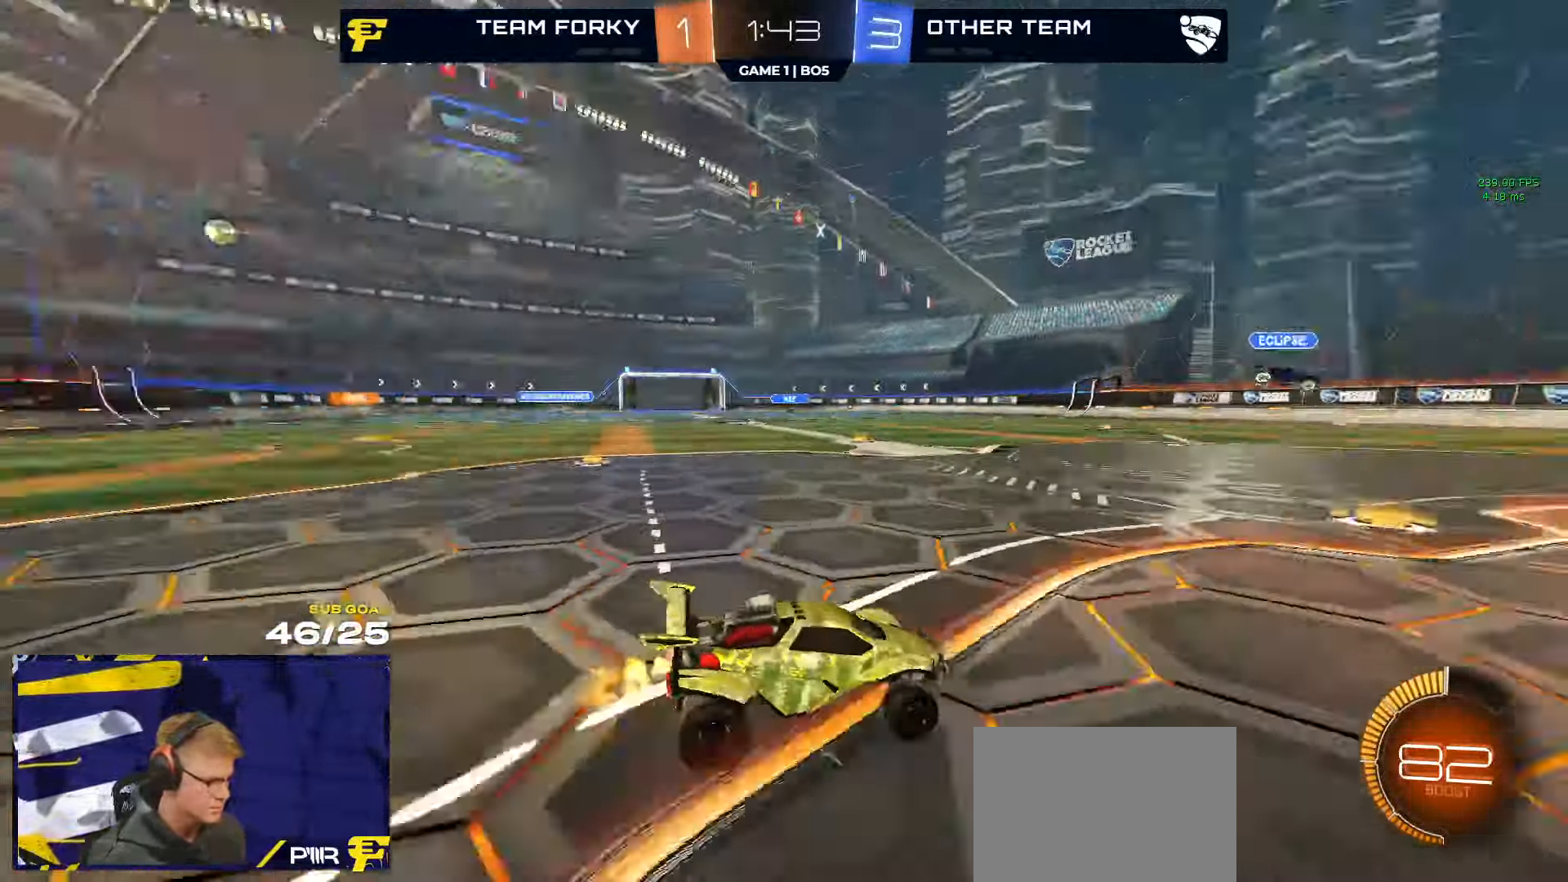
{"buttons": ["R2"], "left_stick": "left", "right_stick": "center", "events": [[167, "X", "down"], [250, "X", "up"]]}
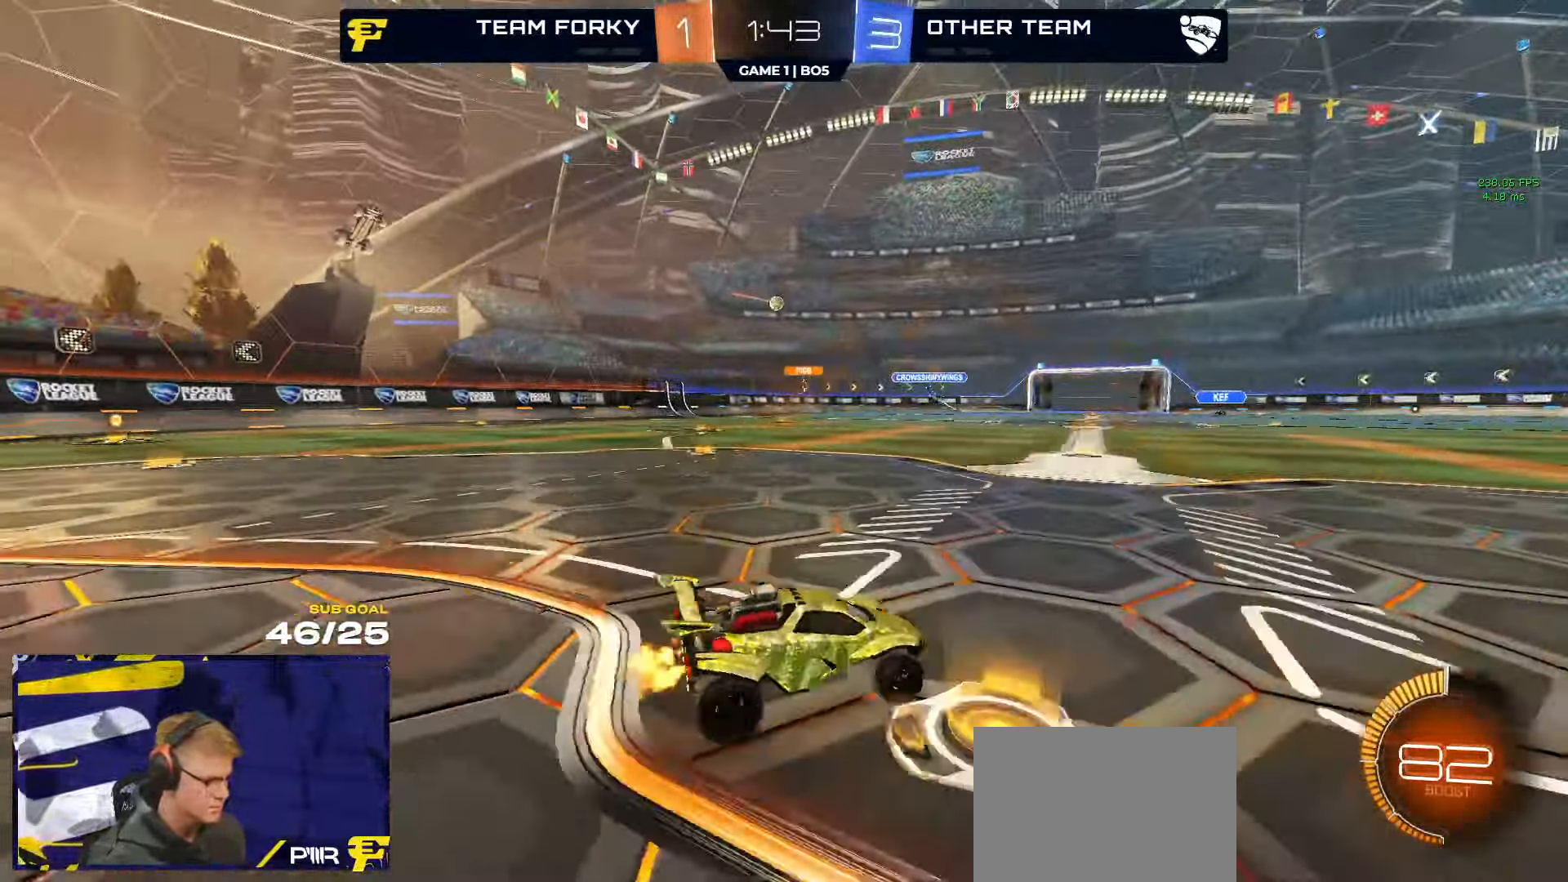
{"buttons": ["R2"], "left_stick": "center", "right_stick": "center", "events": [[167, "R1", "down"], [167, "left_stick", "center"], [250, "left_stick", "left"], [367, "left_stick", "center"], [500, "R1", "up"]]}
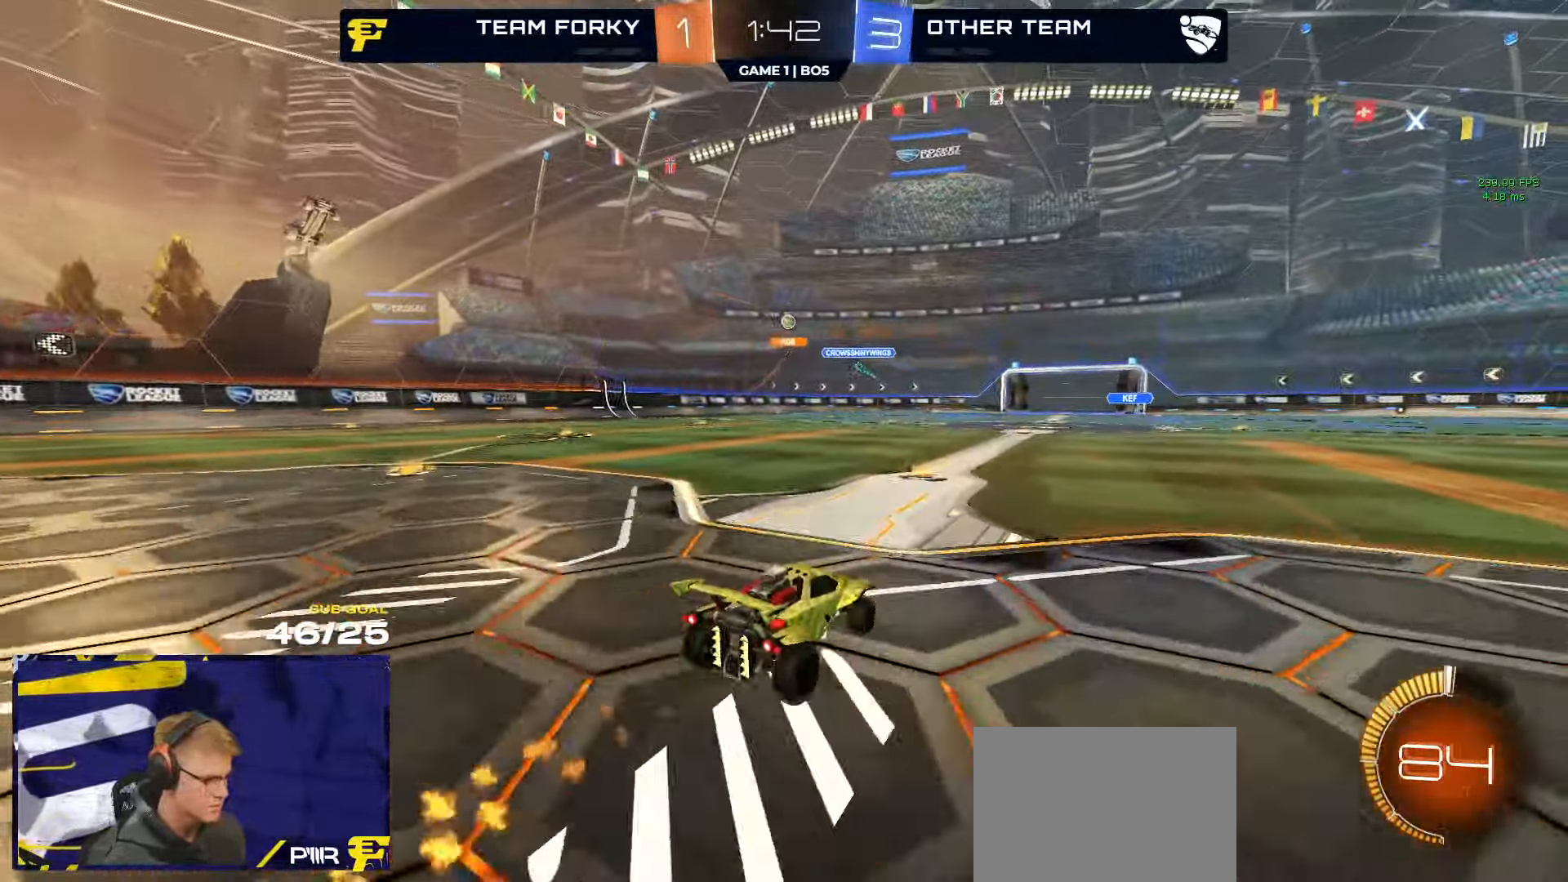
{"buttons": ["R2"], "left_stick": "center", "right_stick": "center", "events": [[34, "left_stick", "left"], [100, "R1", "down"], [184, "left_stick", "center"], [267, "R1", "up"]]}
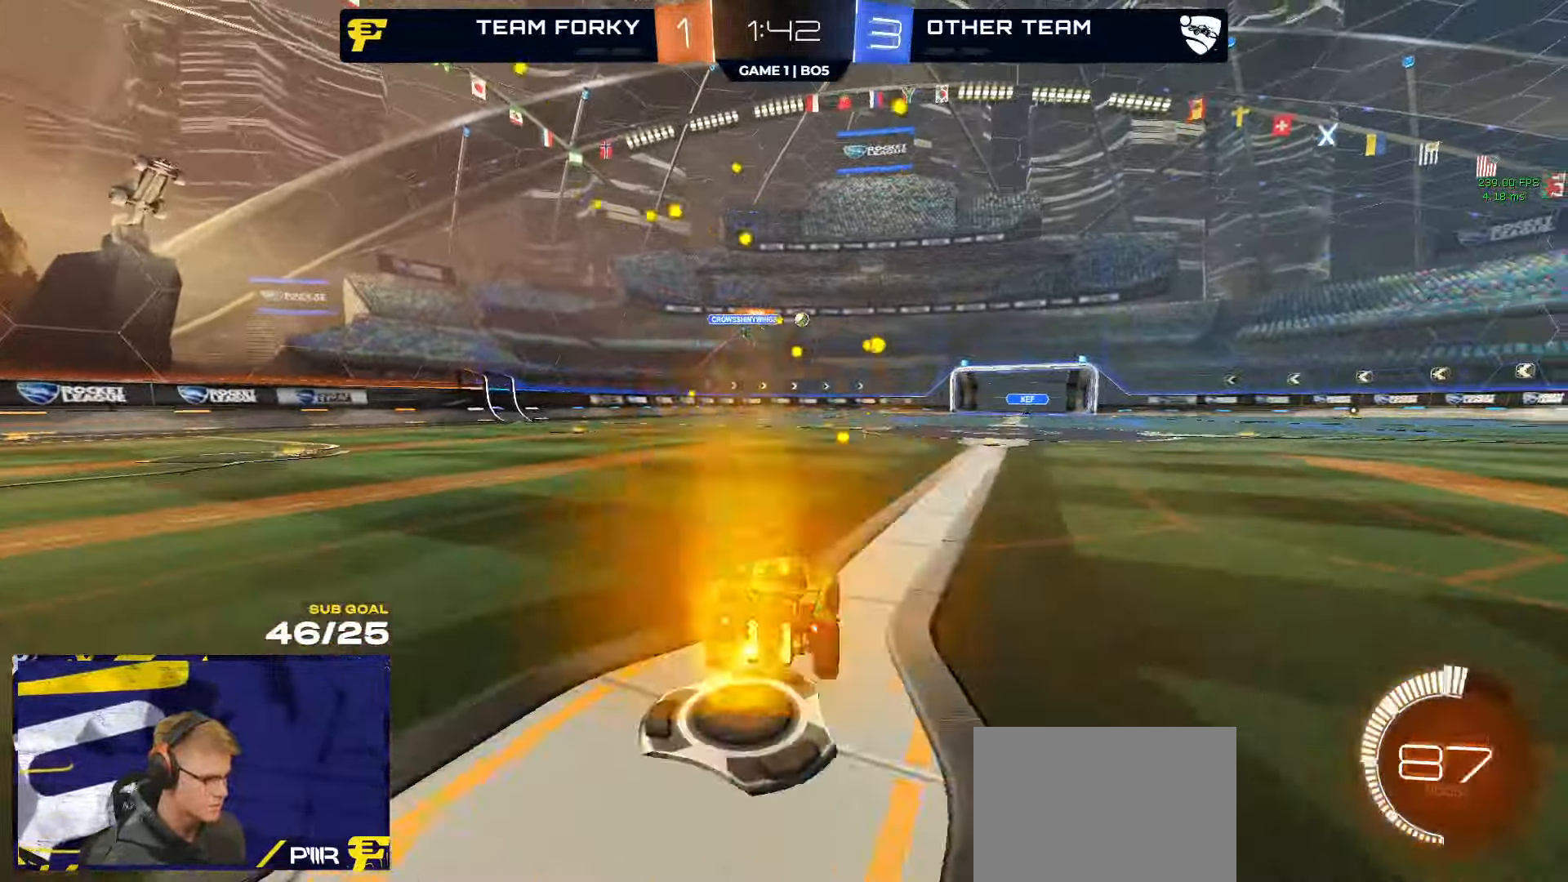
{"buttons": ["R2"], "left_stick": "down-right", "right_stick": "center", "events": [[66, "A", "down"], [116, "A", "up"], [116, "left_stick", "up"], [250, "left_stick", "center"], [266, "R1", "down"], [400, "R1", "up"], [433, "left_stick", "down-right"]]}
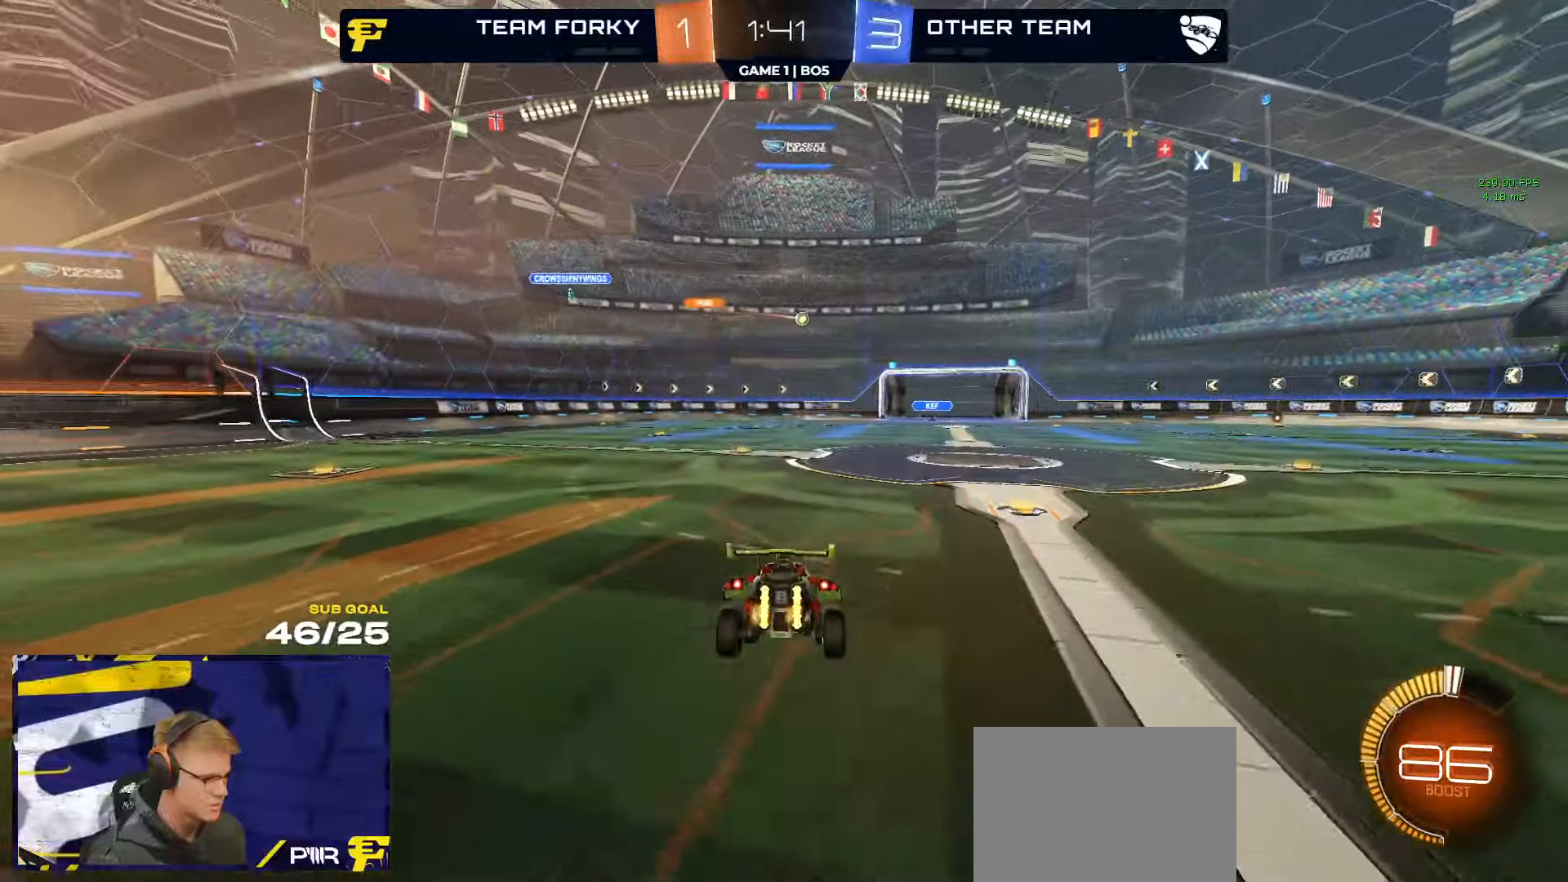
{"buttons": ["R2"], "left_stick": "up-right", "right_stick": "center", "events": [[166, "L1", "down"], [166, "left_stick", "down-left"], [300, "L1", "up"], [300, "left_stick", "up-right"], [433, "A", "down"], [500, "A", "up"]]}
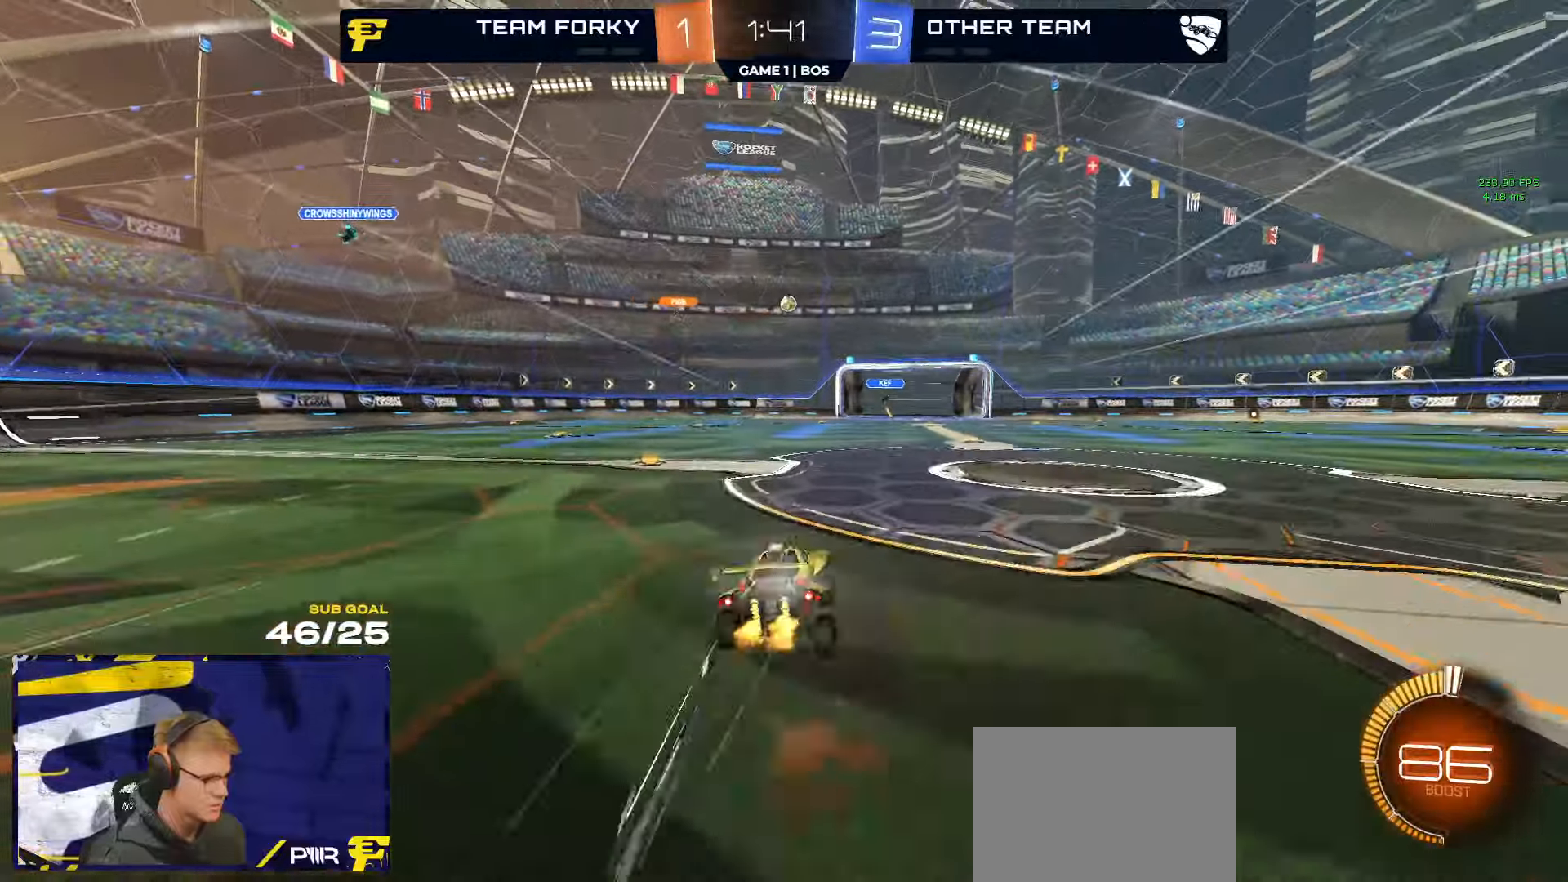
{"buttons": ["X", "R2"], "left_stick": "left", "right_stick": "center", "events": [[66, "R2", "up"], [116, "L2", "down"], [116, "left_stick", "center"], [316, "left_stick", "left"], [483, "L2", "up"], [500, "R2", "down"], [500, "X", "down"]]}
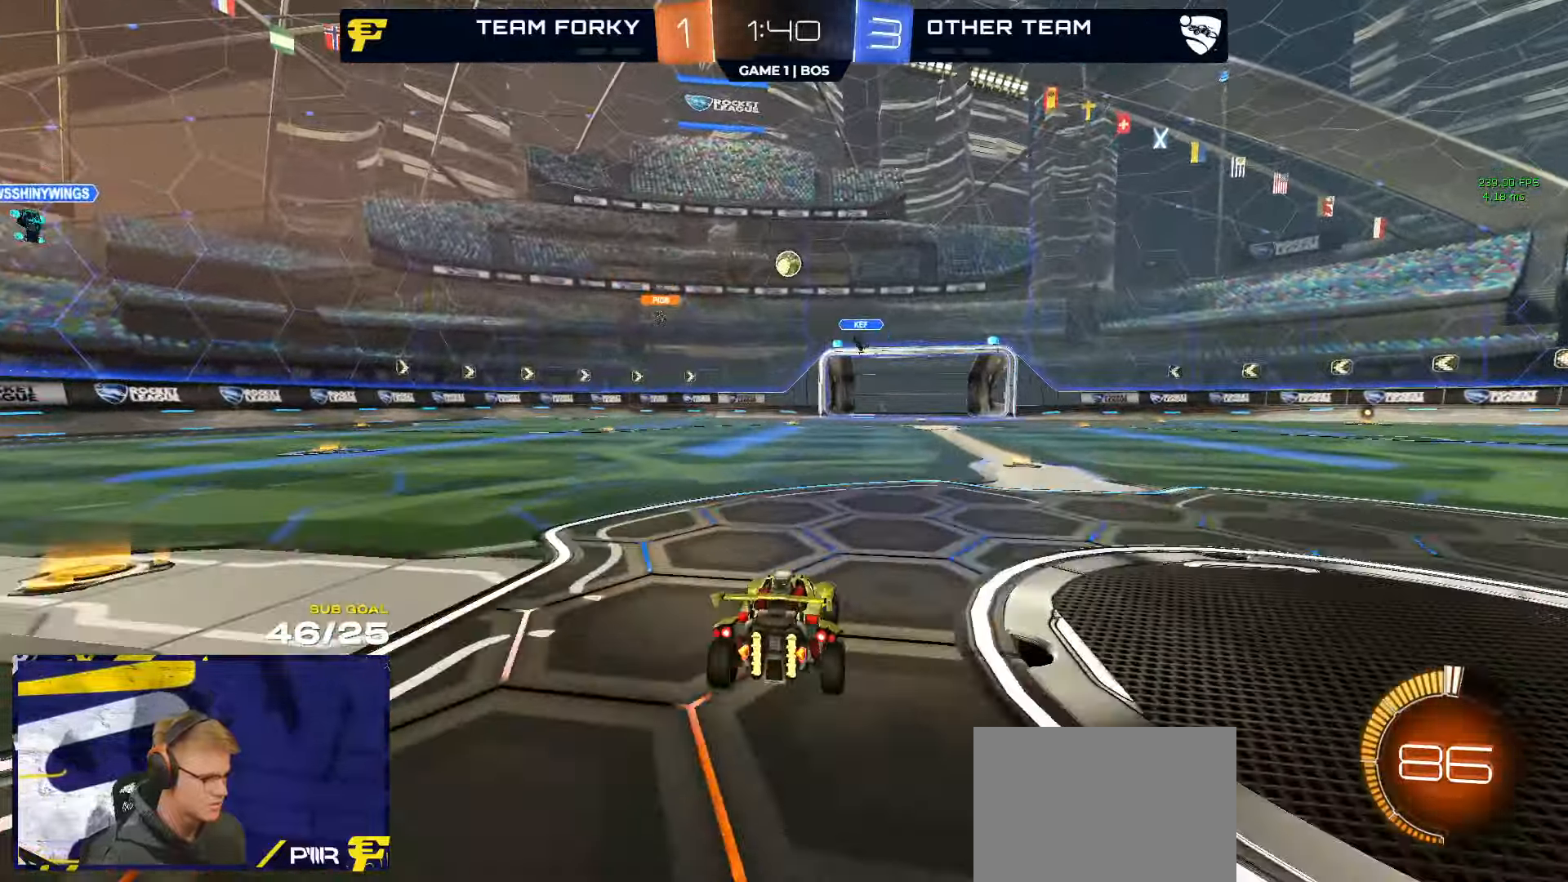
{"buttons": ["R1", "R2"], "left_stick": "left", "right_stick": "center", "events": [[100, "X", "up"], [183, "X", "down"], [266, "X", "up"], [450, "R1", "down"]]}
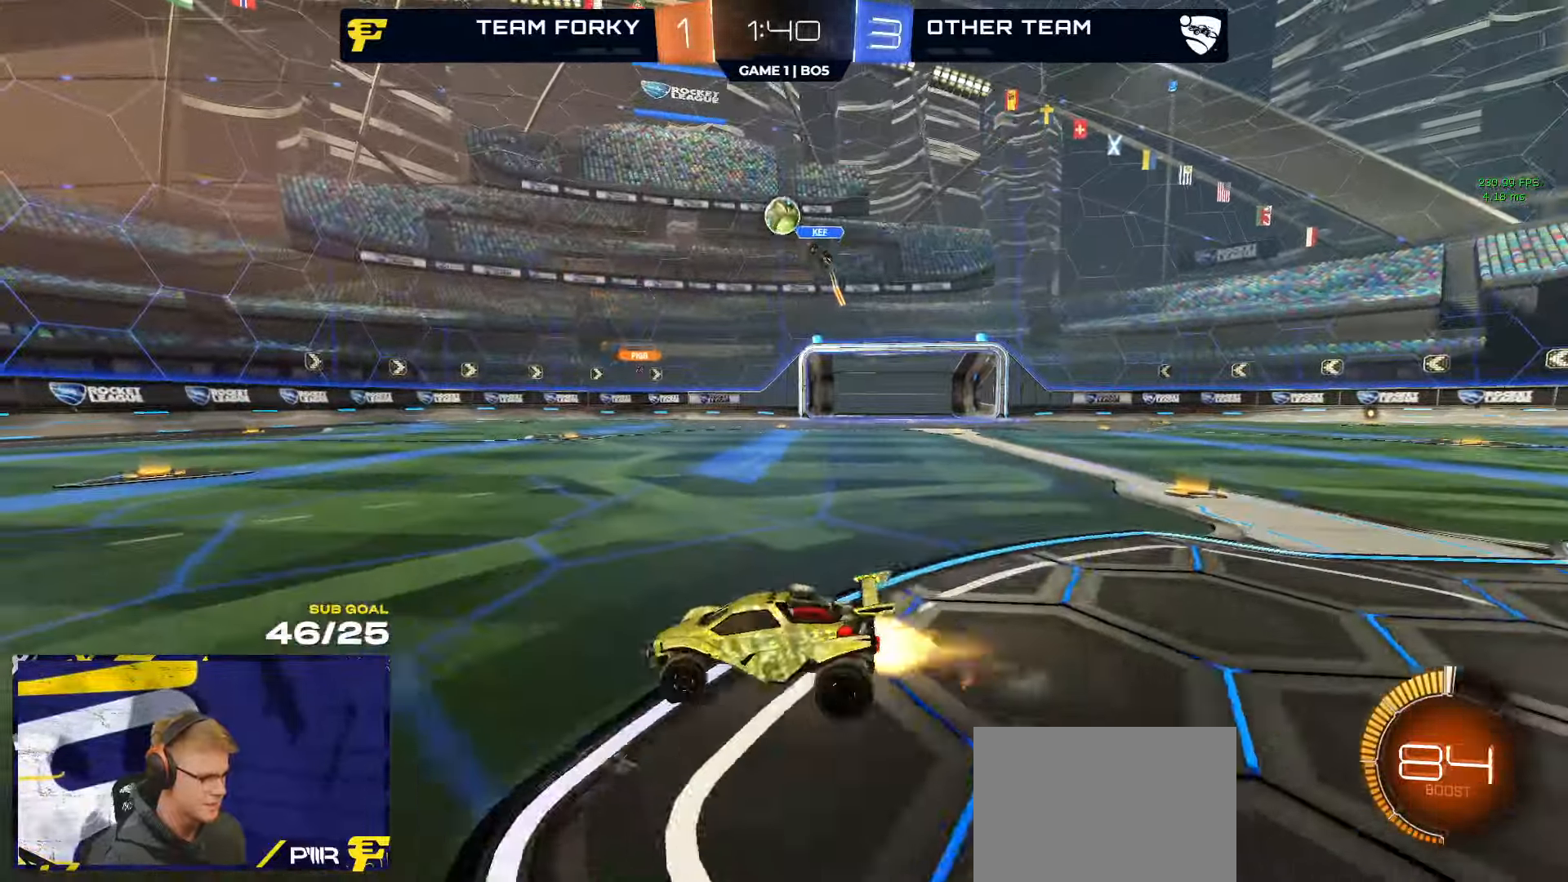
{"buttons": ["R2"], "left_stick": "right", "right_stick": "center", "events": [[266, "left_stick", "right"], [316, "R1", "up"]]}
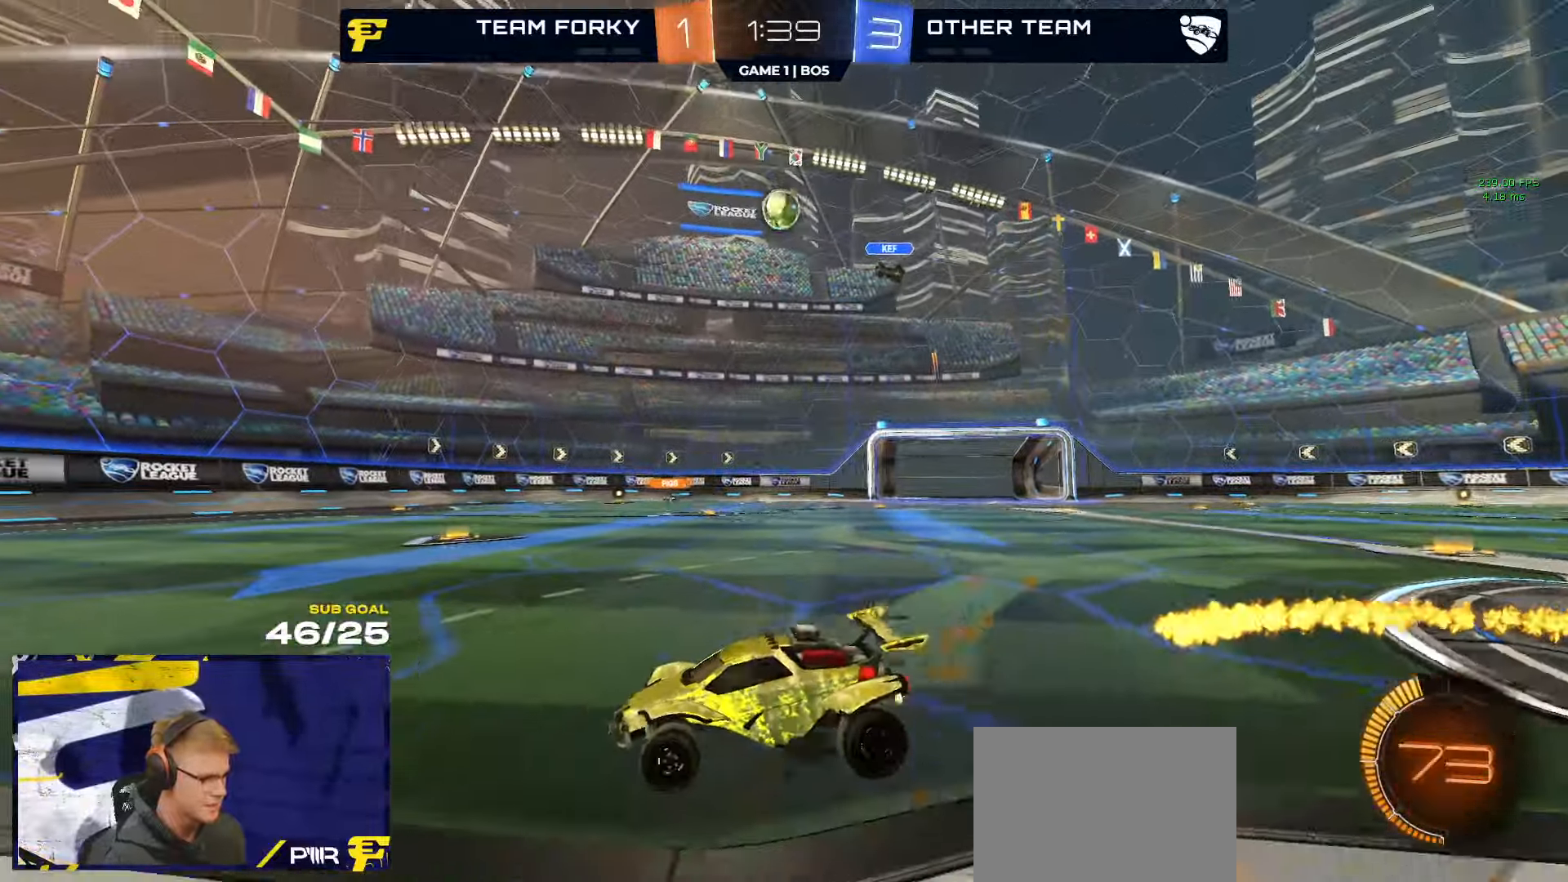
{"buttons": ["R1", "L3"], "left_stick": "left", "right_stick": "center", "events": [[33, "A", "down"], [133, "left_stick", "down"], [216, "A", "up"], [233, "R2", "up"], [250, "left_stick", "center"], [266, "A", "down"], [266, "R1", "down"], [300, "left_stick", "down"], [400, "L3", "down"], [483, "A", "up"], [483, "left_stick", "left"]]}
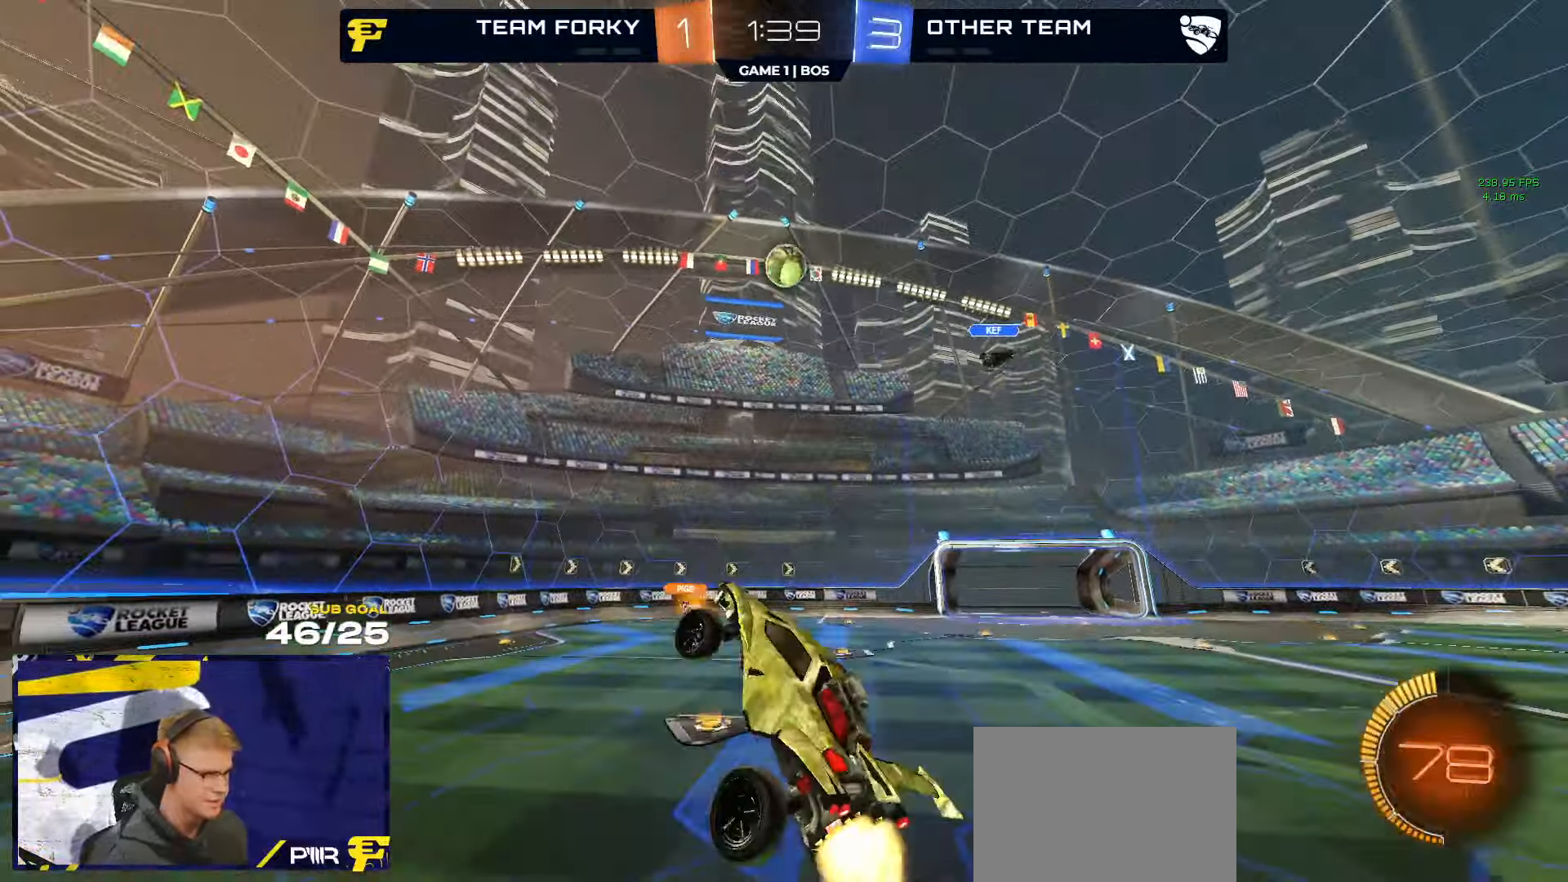
{"buttons": ["R1", "L3"], "left_stick": "down-left", "right_stick": "center", "events": [[183, "left_stick", "up-right"], [250, "left_stick", "up"], [416, "left_stick", "down-right"], [466, "left_stick", "down-left"]]}
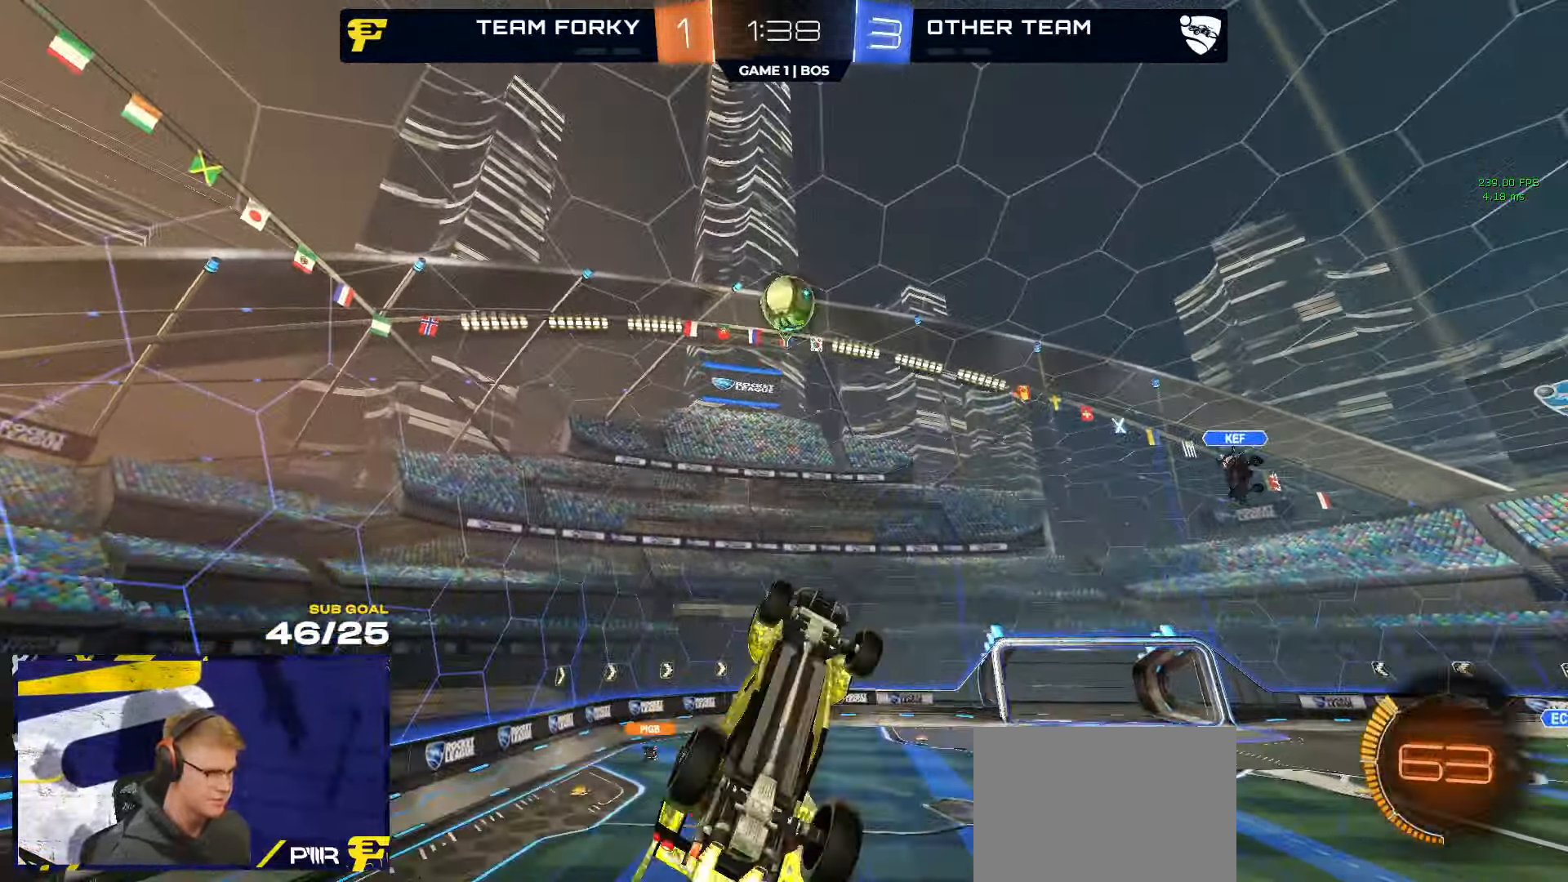
{"buttons": ["R1"], "left_stick": "down-left", "right_stick": "center", "events": [[100, "left_stick", "up-right"], [183, "left_stick", "down-right"], [433, "left_stick", "down-left"], [450, "L3", "up"]]}
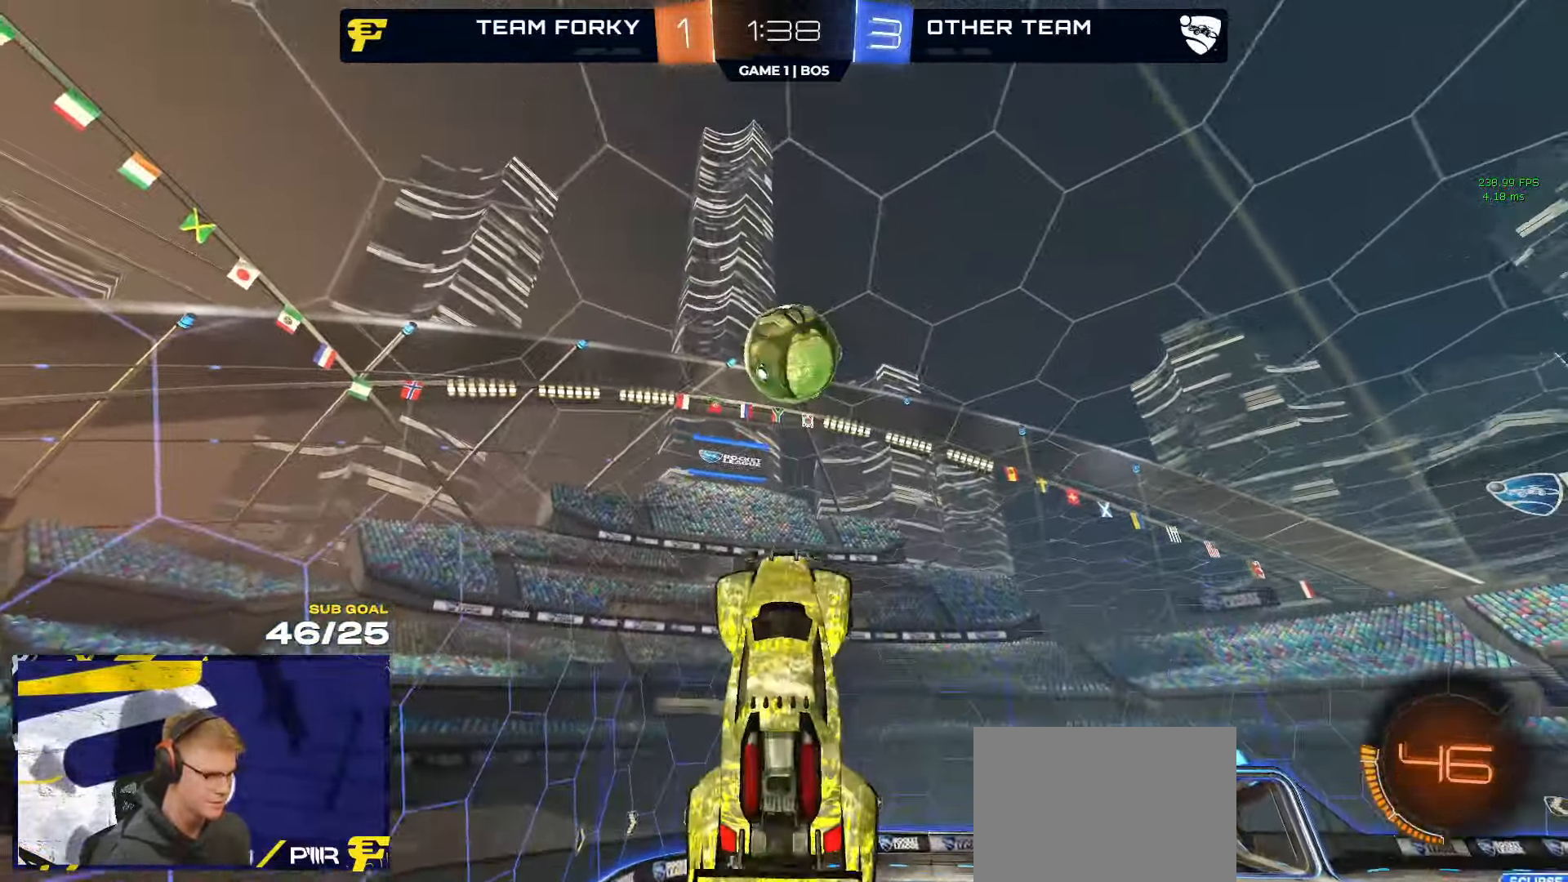
{"buttons": ["R2"], "left_stick": "up-right", "right_stick": "center", "events": [[33, "Y", "down"], [50, "left_stick", "up-right"], [116, "Y", "up"], [283, "R2", "down"], [333, "R1", "up"], [350, "Y", "down"], [433, "Y", "up"]]}
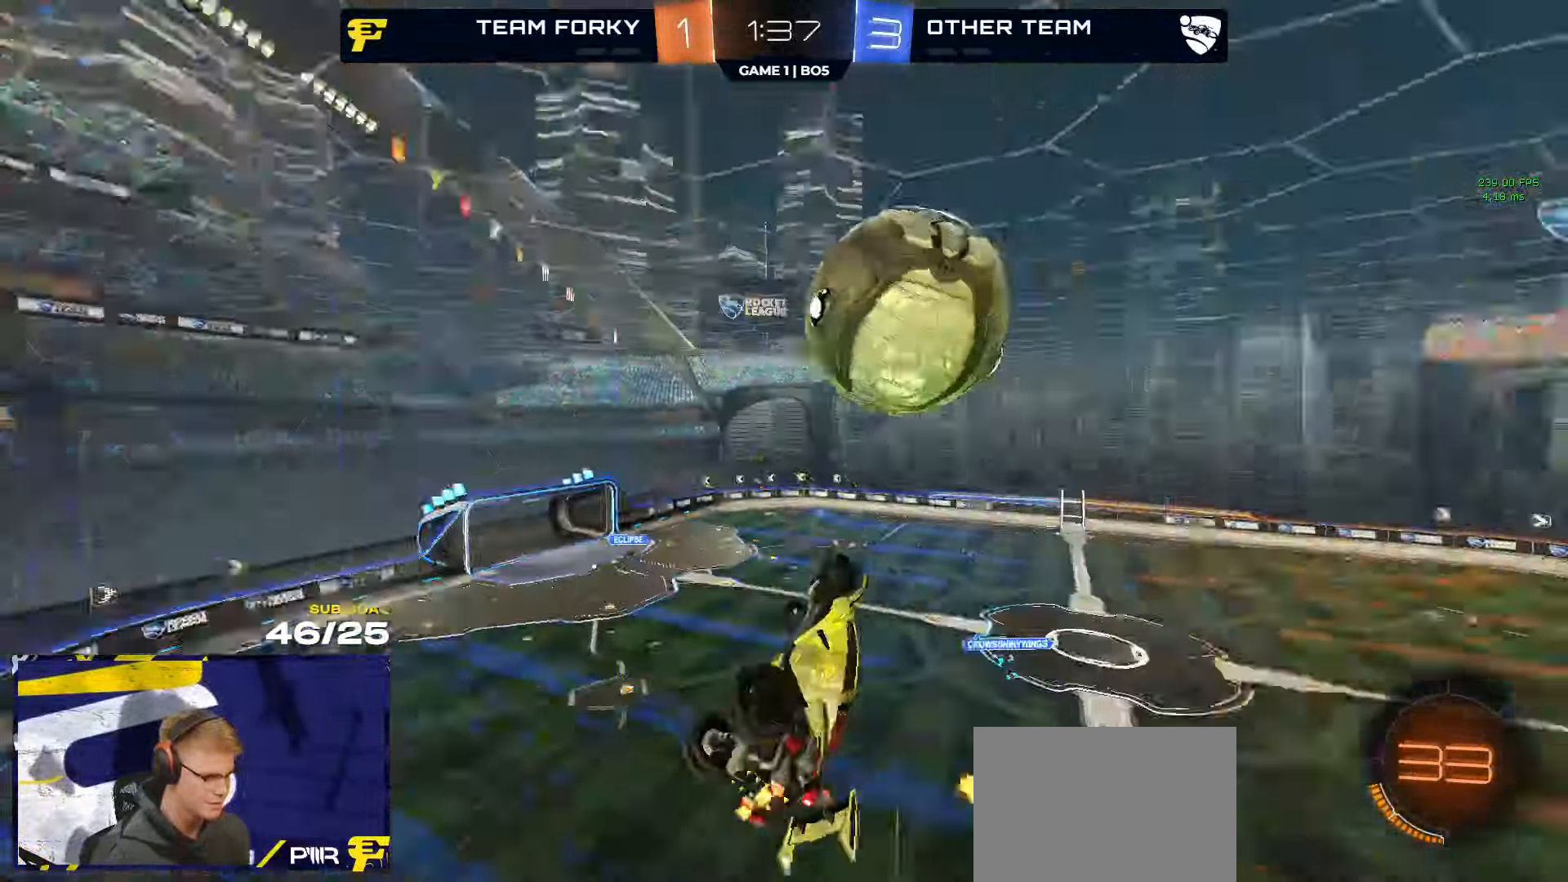
{"buttons": ["R2"], "left_stick": "center", "right_stick": "center", "events": [[33, "L3", "down"], [166, "L3", "up"], [200, "L1", "down"], [200, "left_stick", "left"], [466, "L1", "up"], [500, "left_stick", "center"]]}
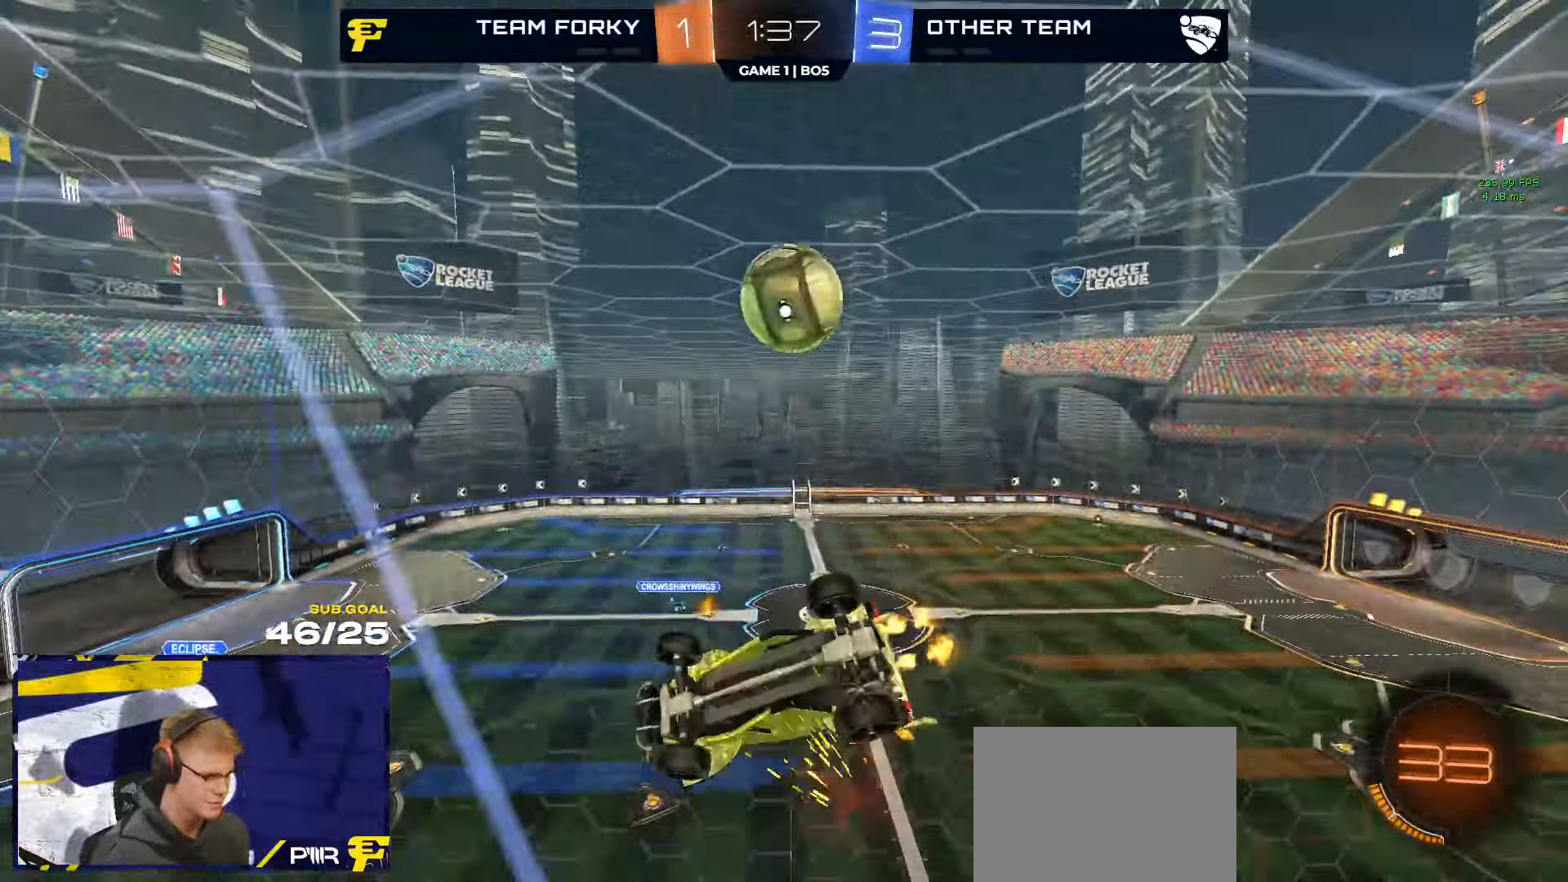
{"buttons": ["R2"], "left_stick": "right", "right_stick": "up", "events": [[33, "R2", "up"], [50, "left_stick", "right"], [66, "L2", "down"], [167, "R2", "down"], [183, "L2", "up"], [333, "left_stick", "down-left"], [450, "right_stick", "up"], [483, "left_stick", "right"]]}
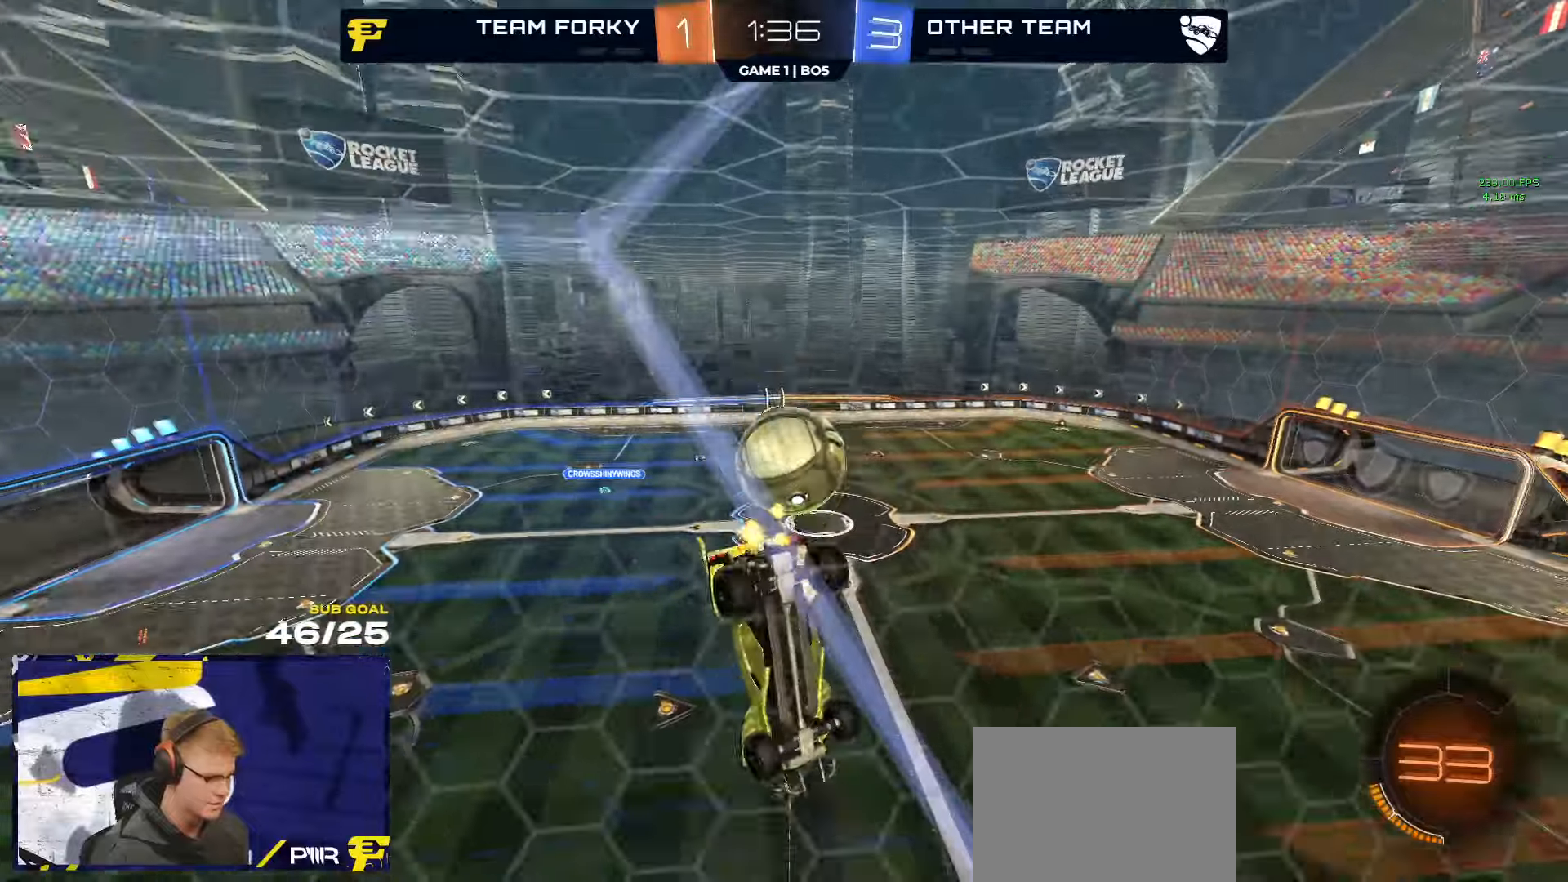
{"buttons": ["R1", "R2"], "left_stick": "left", "right_stick": "up", "events": [[83, "R1", "down"], [83, "left_stick", "down-right"], [250, "left_stick", "up"], [300, "left_stick", "left"]]}
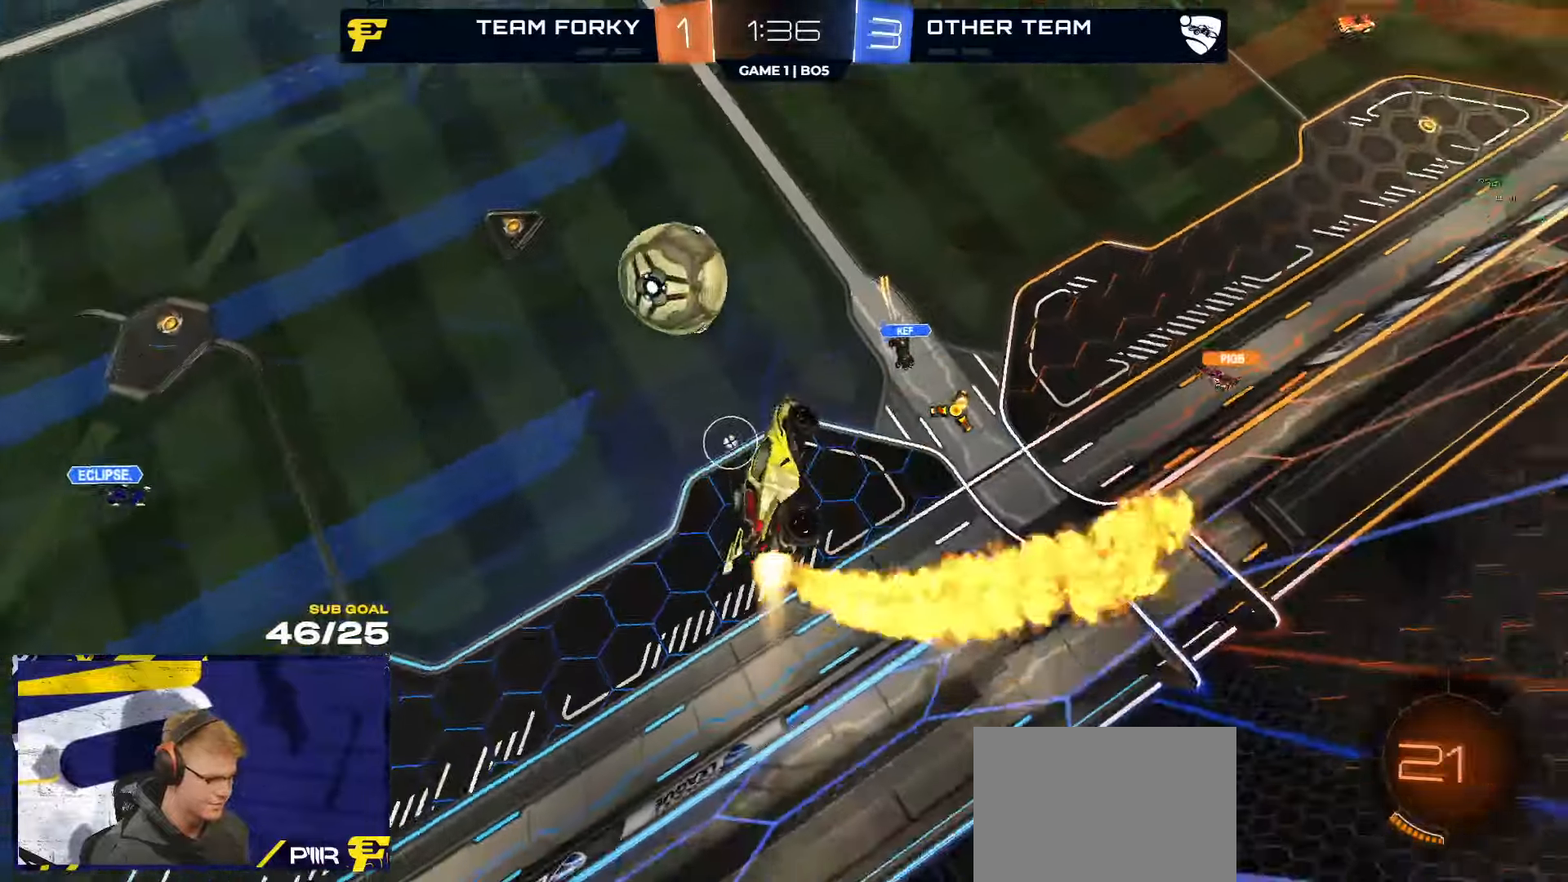
{"buttons": ["R1", "R2", "L3"], "left_stick": "center", "right_stick": "center", "events": [[300, "right_stick", "center"], [400, "left_stick", "up"], [417, "L3", "down"], [500, "left_stick", "center"]]}
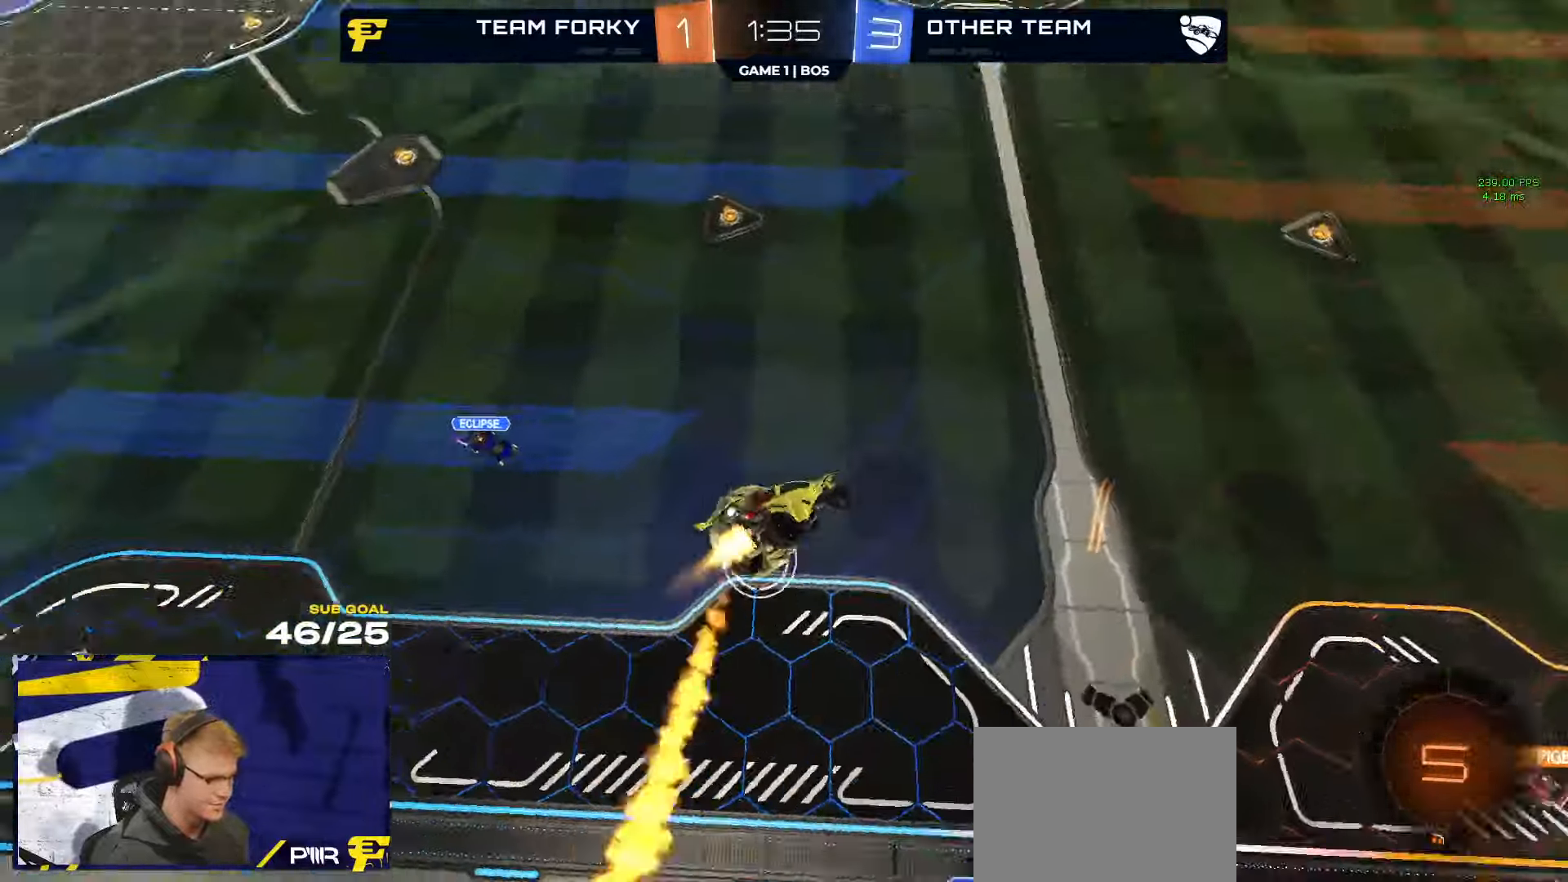
{"buttons": ["L1", "R2"], "left_stick": "down-left", "right_stick": "center", "events": [[17, "R2", "up"], [33, "left_stick", "left"], [67, "R1", "up"], [67, "R2", "down"], [100, "left_stick", "down"], [150, "L3", "up"], [350, "L1", "down"], [383, "left_stick", "down-left"]]}
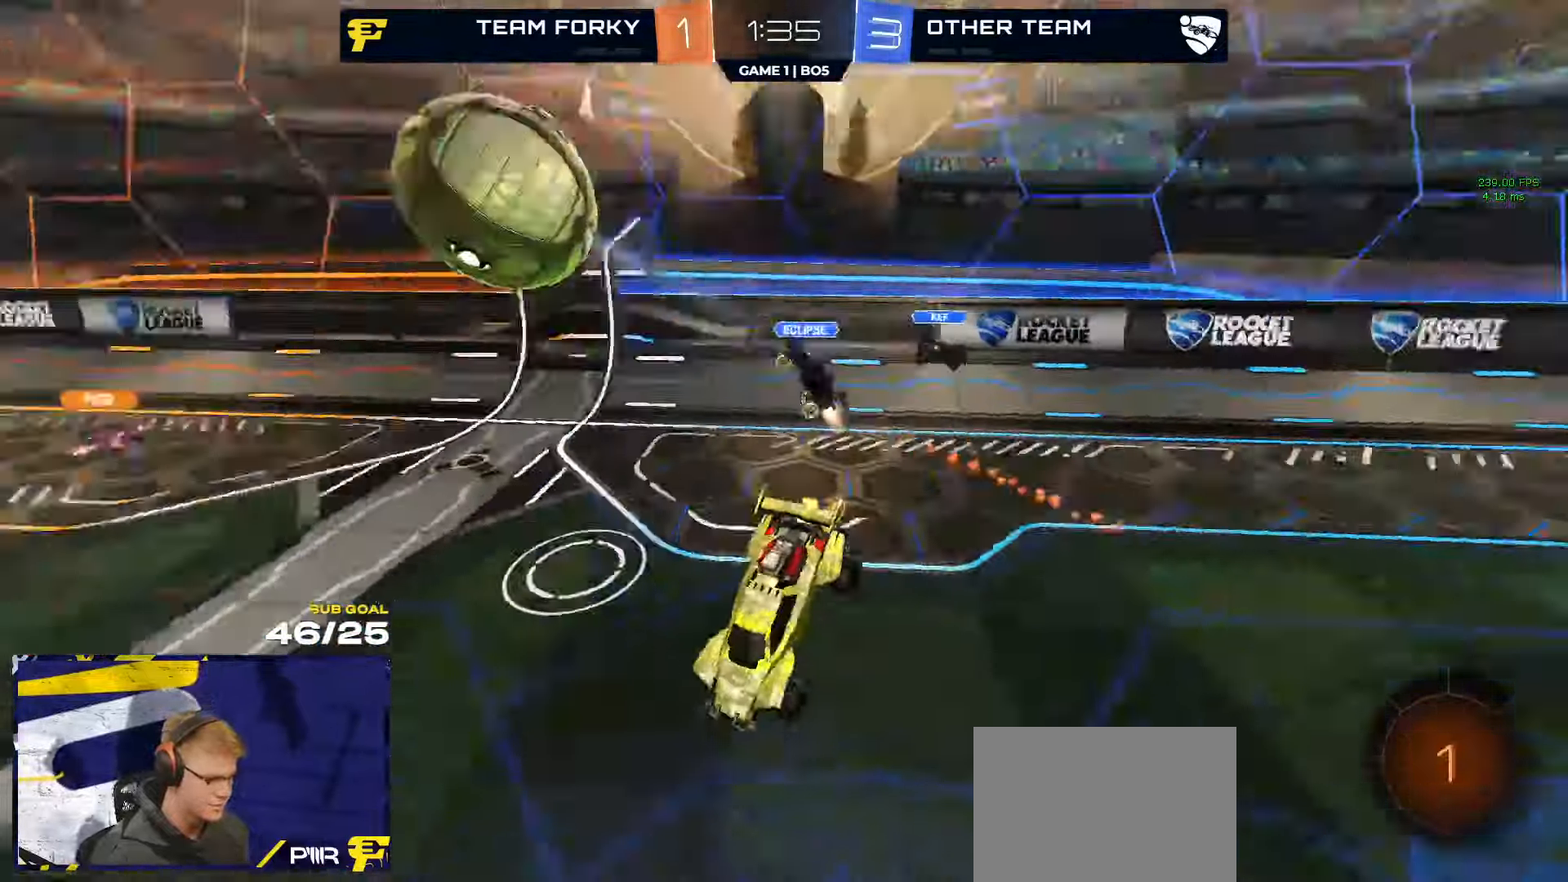
{"buttons": ["R2"], "left_stick": "right", "right_stick": "center", "events": [[33, "L1", "up"], [500, "left_stick", "right"]]}